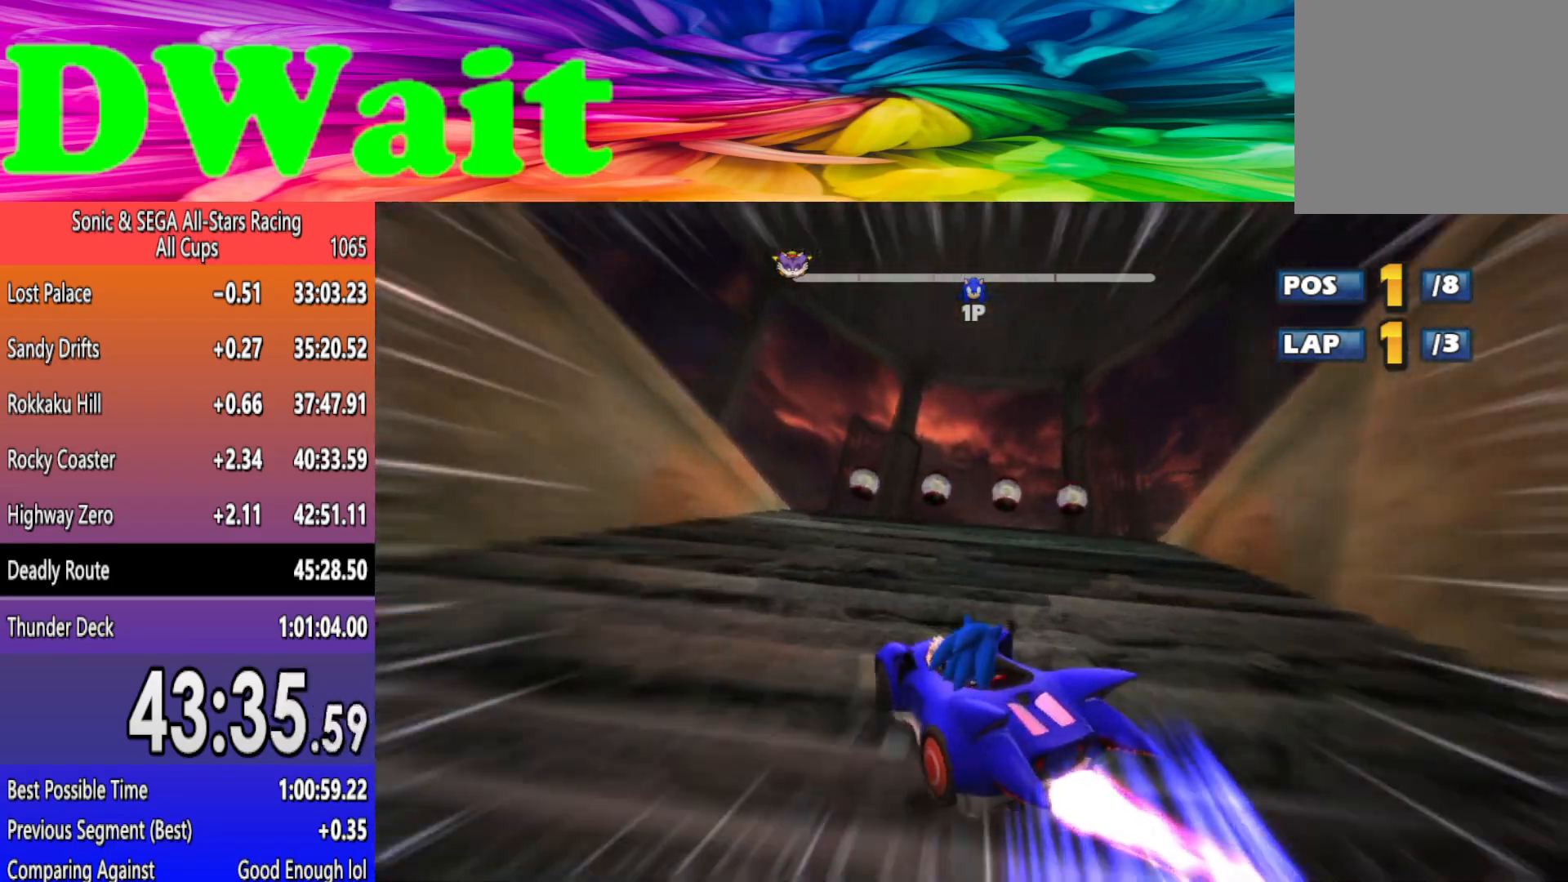
Gameplay with a controller (Xbox layout); each line is a JSON object with the inputs held at the frame after it. "events" lists button and stick changes between this image and that frame as [ms after this image, input, new state], when the widget could be followed in between. Not read: L2 right_stick.
{"buttons": ["R2"], "left_stick": "center", "events": [[250, "left_stick", "center"]]}
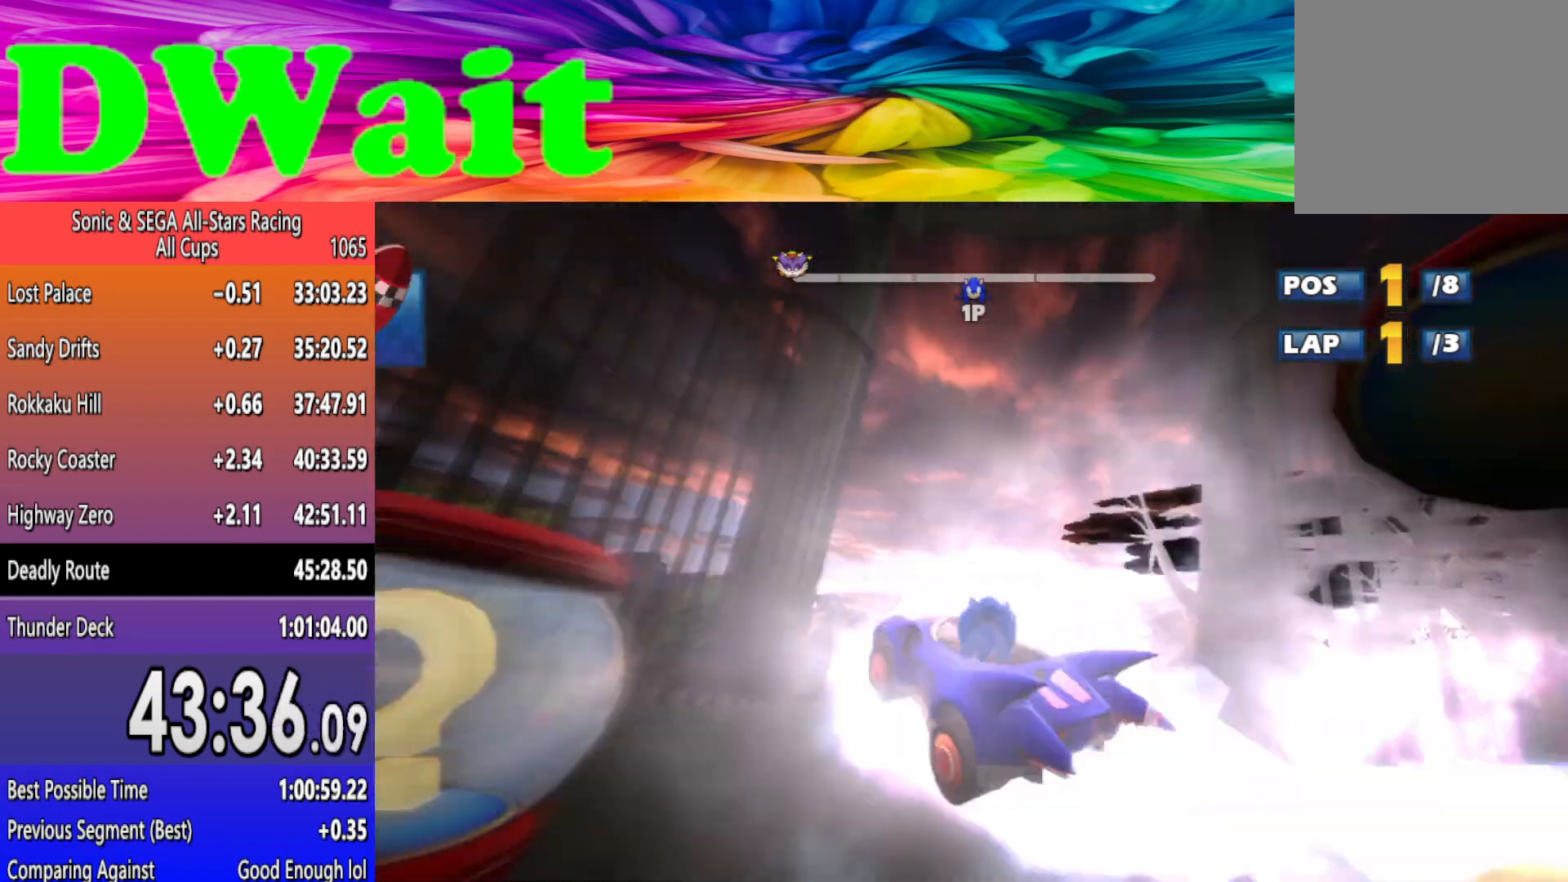
{"buttons": ["R2"], "left_stick": "center", "events": [[33, "left_stick", "right"], [167, "left_stick", "center"]]}
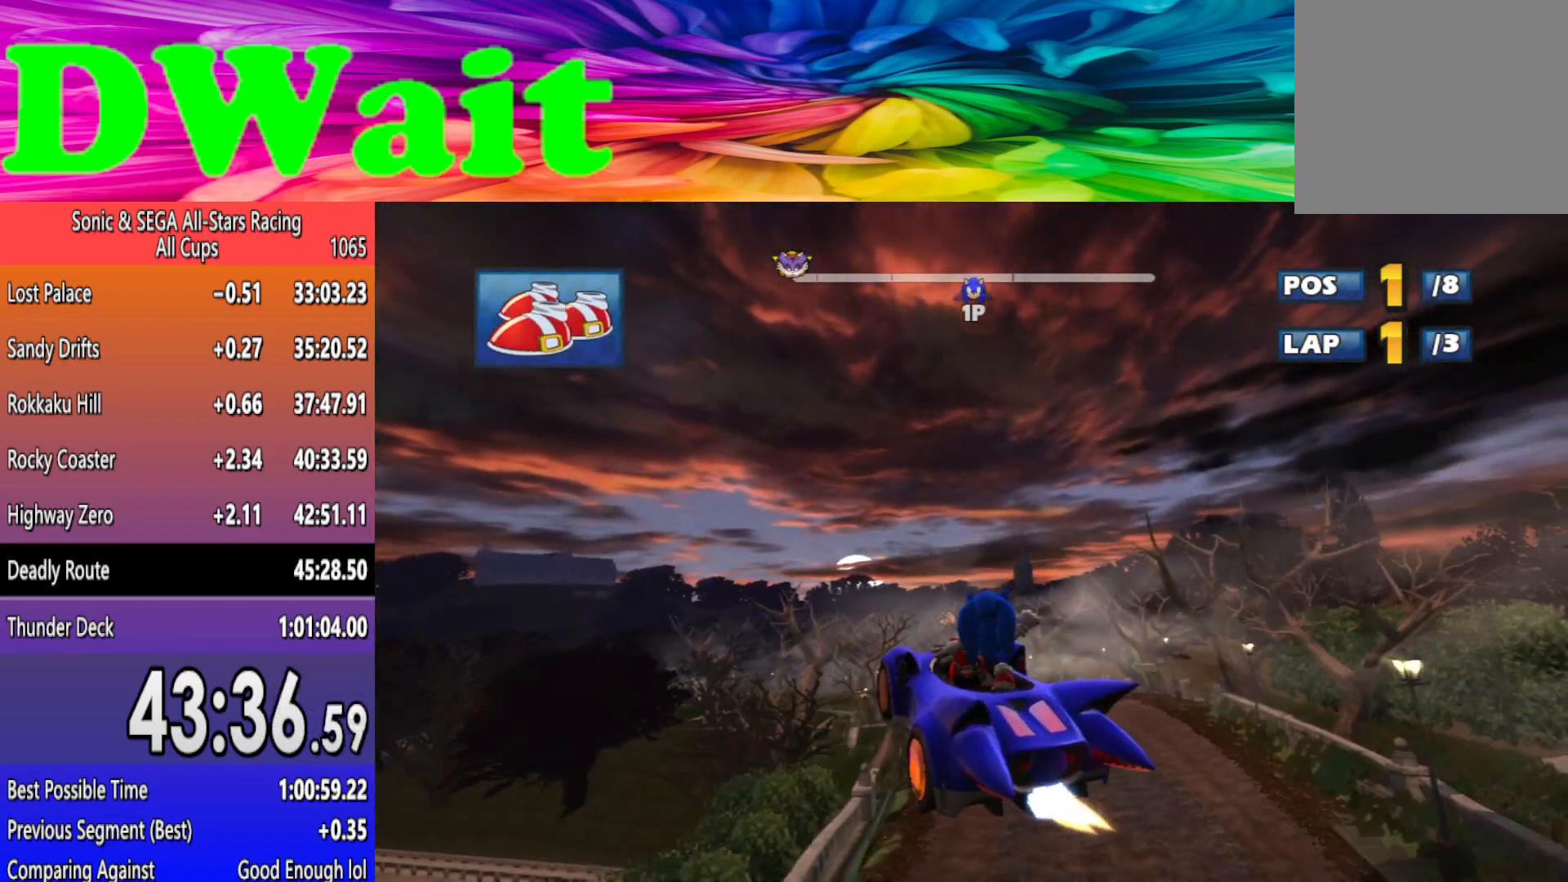
{"buttons": ["R2"], "left_stick": "left", "events": [[317, "left_stick", "left"]]}
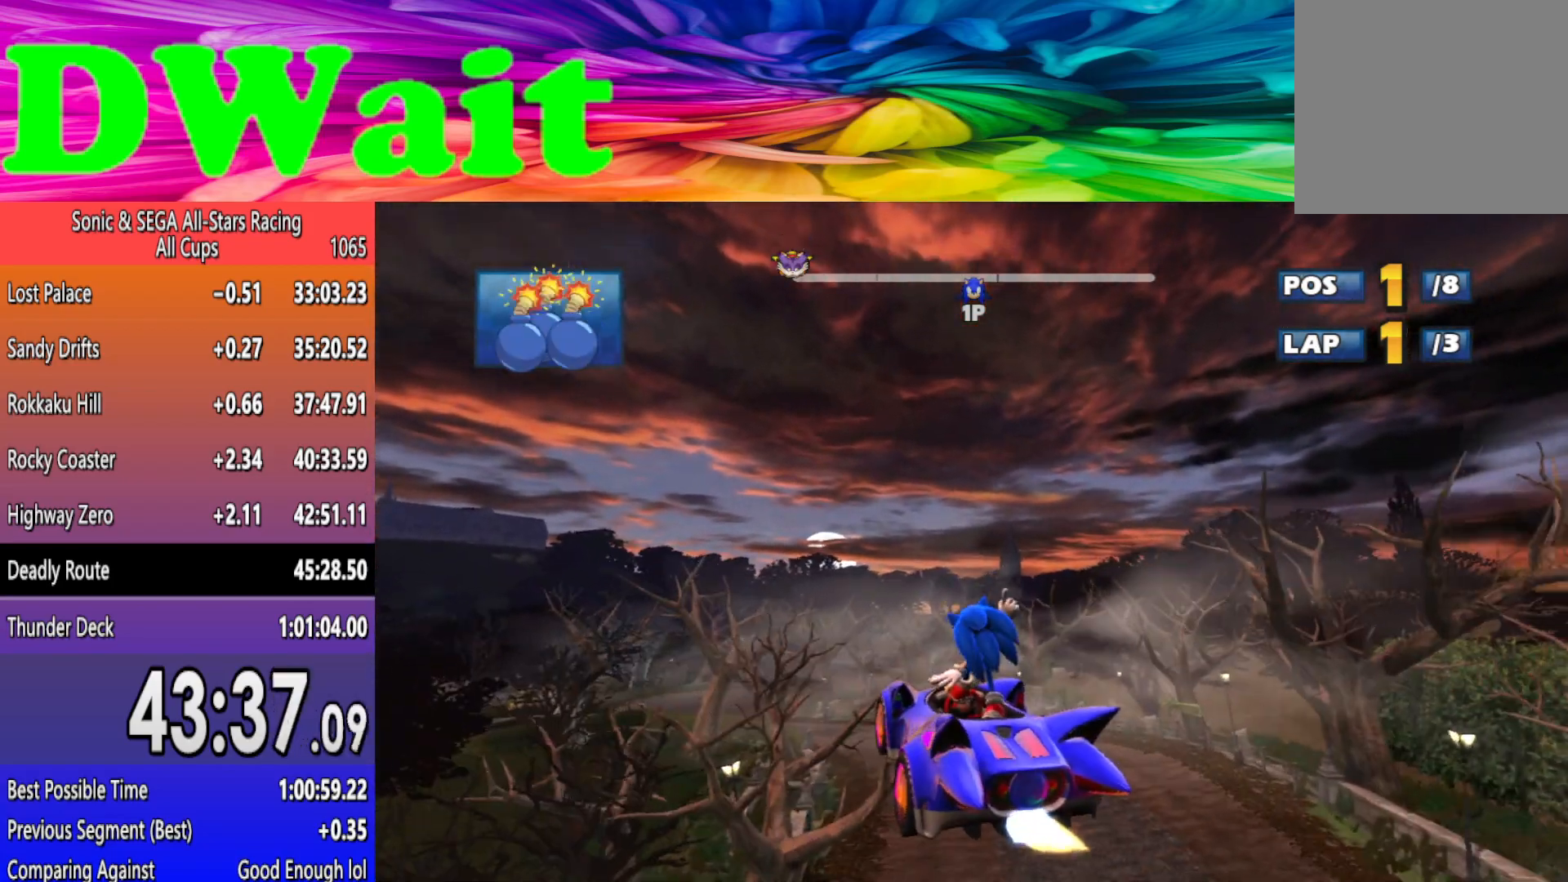
{"buttons": ["R2"], "left_stick": "left", "events": [[133, "left_stick", "center"], [200, "left_stick", "left"]]}
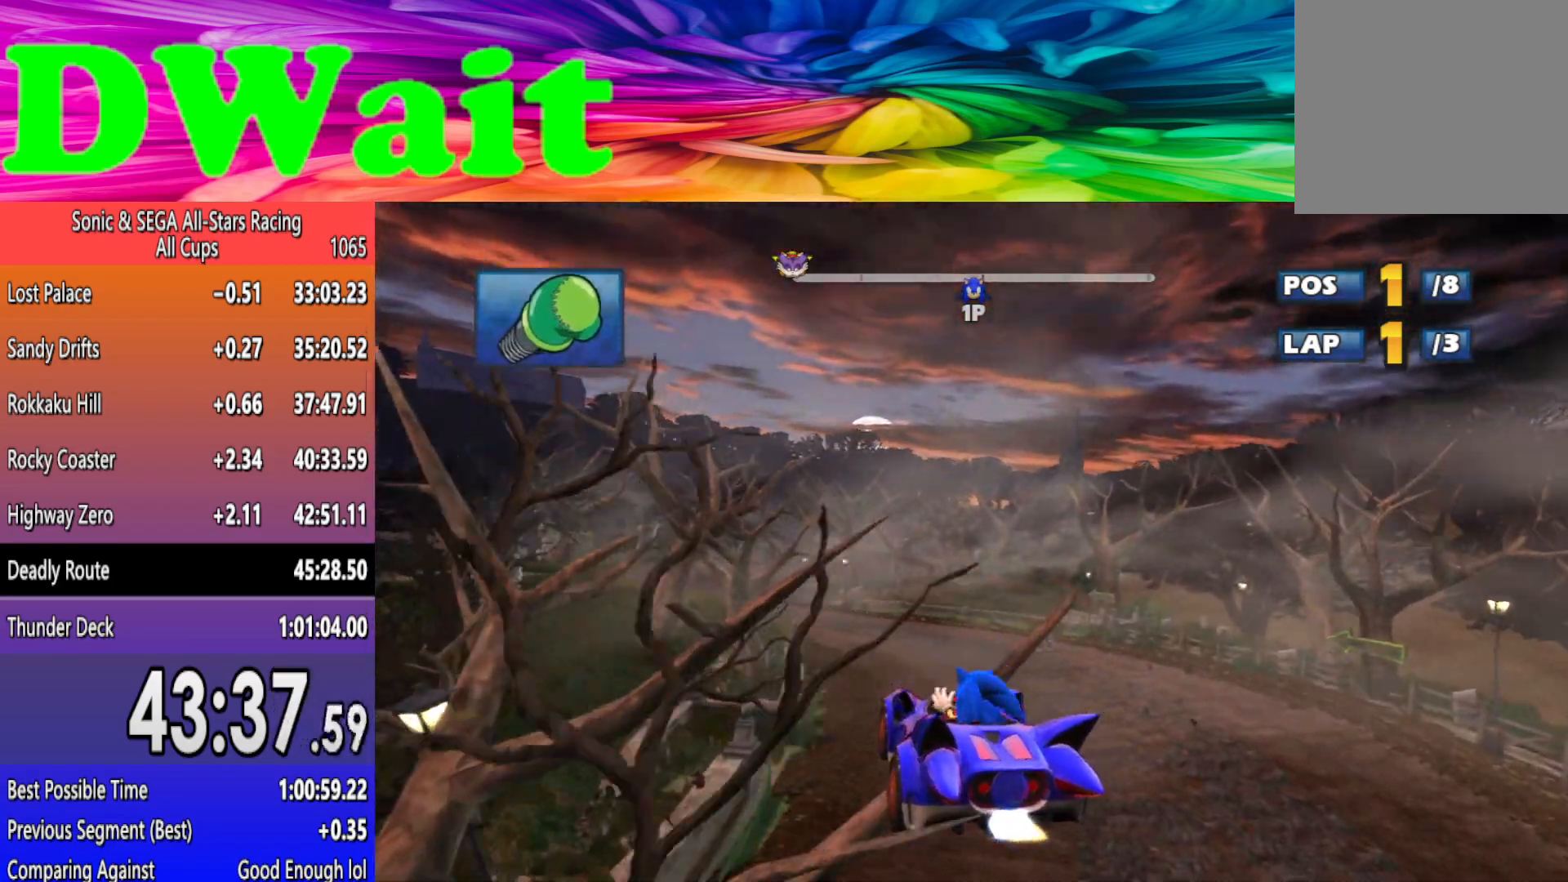
{"buttons": ["R2"], "left_stick": "left", "events": []}
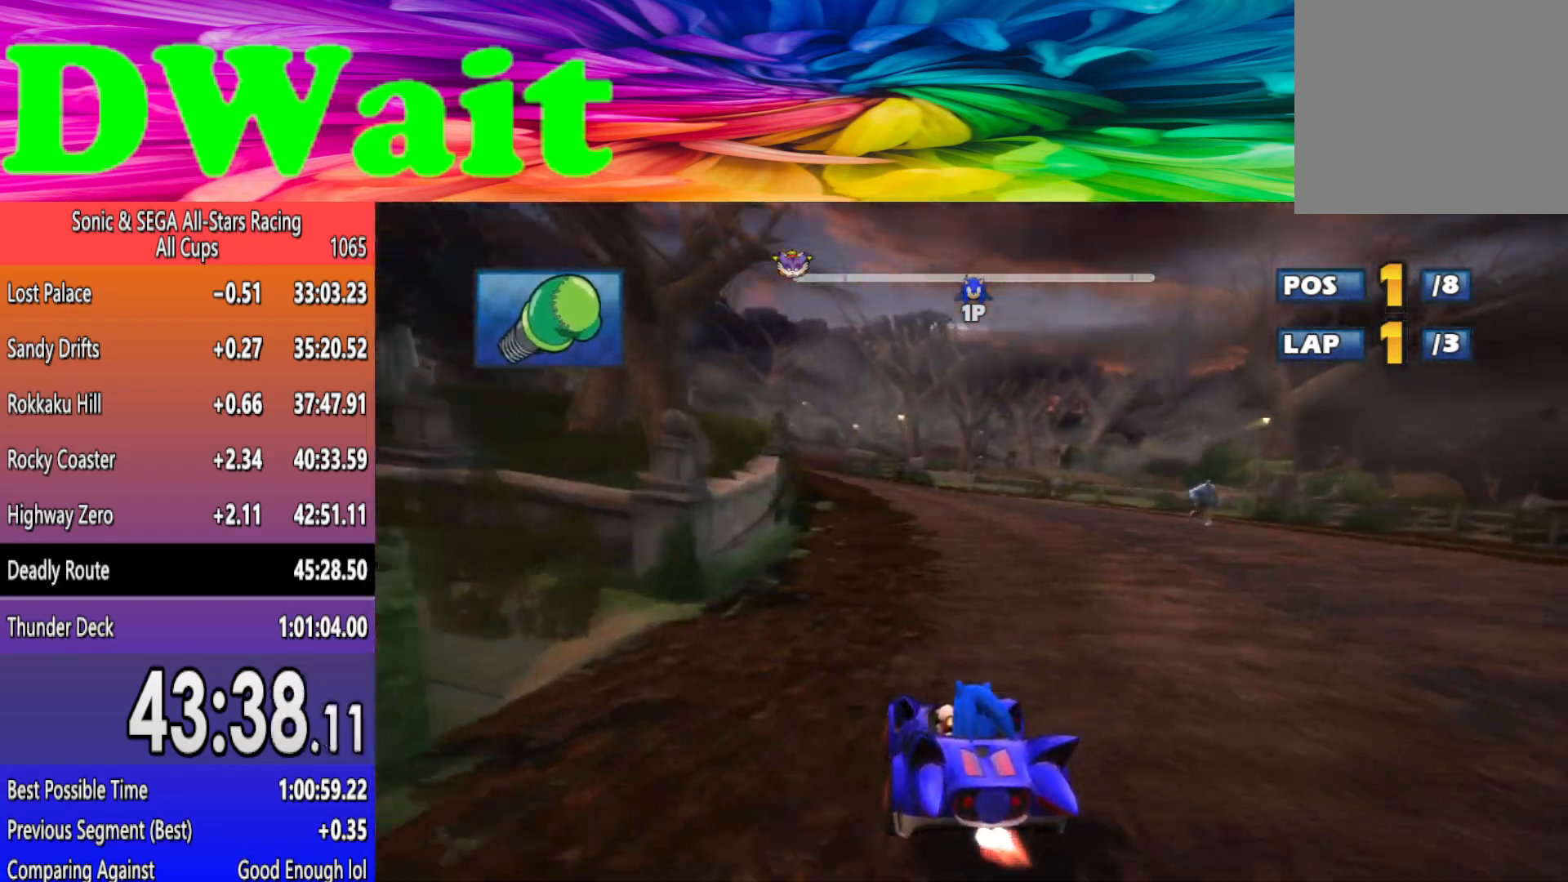
{"buttons": ["R2", "DPAD_LEFT"], "left_stick": "left", "events": [[33, "left_stick", "right"], [133, "DPAD_LEFT", "down"], [167, "left_stick", "left"], [183, "DPAD_LEFT", "up"], [250, "DPAD_LEFT", "down"], [317, "DPAD_LEFT", "up"], [350, "DPAD_LEFT", "down"], [450, "DPAD_LEFT", "up"], [467, "DPAD_LEFT", "down"]]}
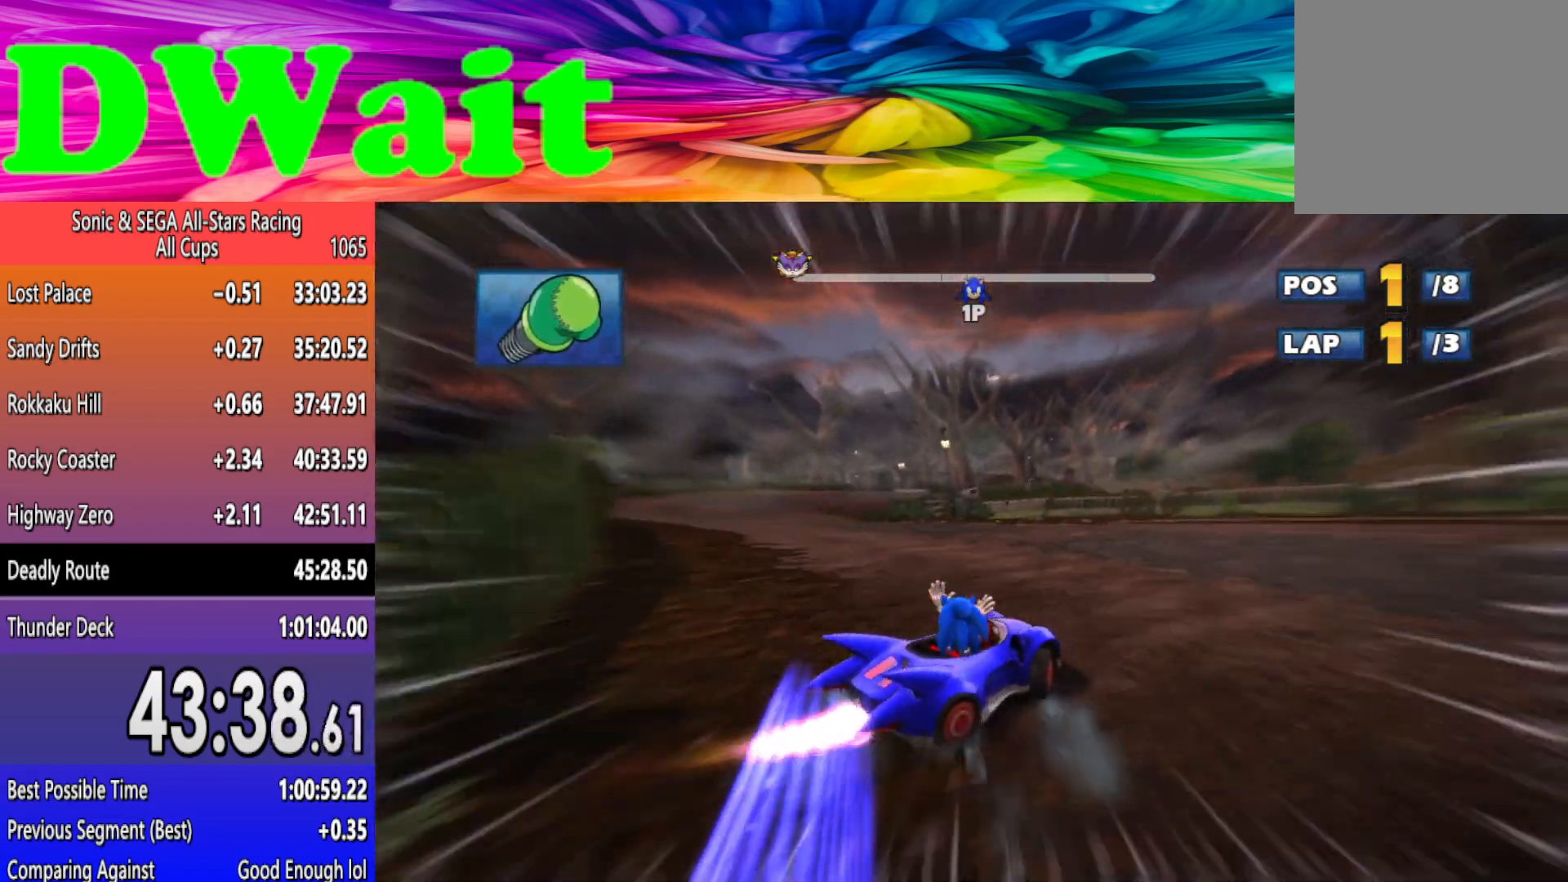
{"buttons": ["R2"], "left_stick": "left", "events": [[50, "DPAD_LEFT", "up"], [83, "DPAD_LEFT", "down"], [150, "DPAD_LEFT", "up"], [200, "DPAD_LEFT", "down"], [283, "DPAD_LEFT", "up"]]}
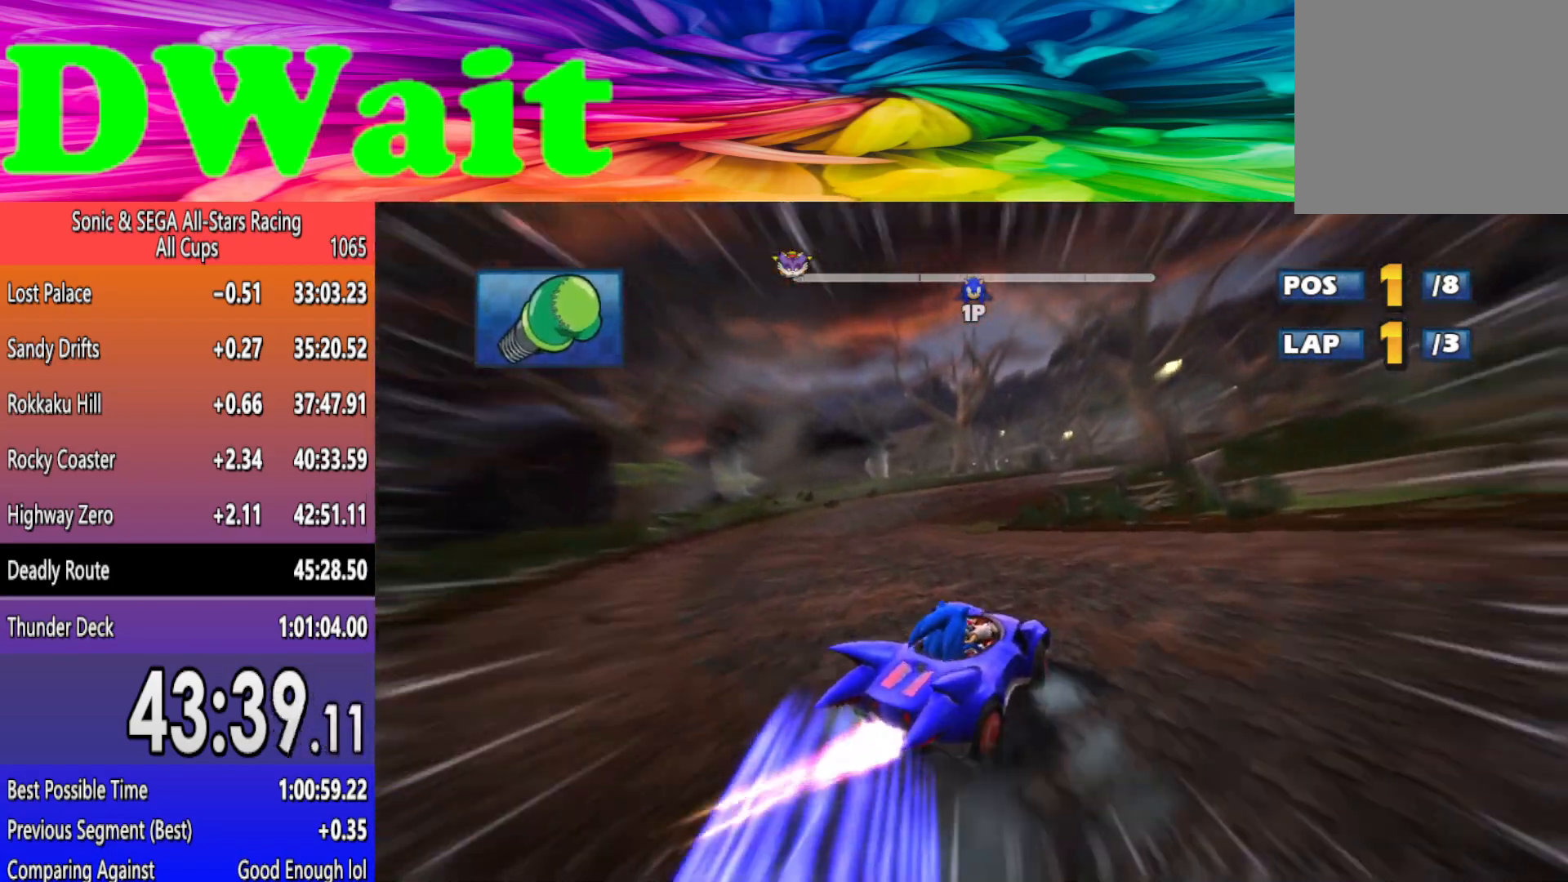
{"buttons": ["R2"], "left_stick": "center", "events": [[17, "left_stick", "center"], [67, "left_stick", "right"], [300, "left_stick", "center"], [367, "left_stick", "left"], [500, "left_stick", "center"]]}
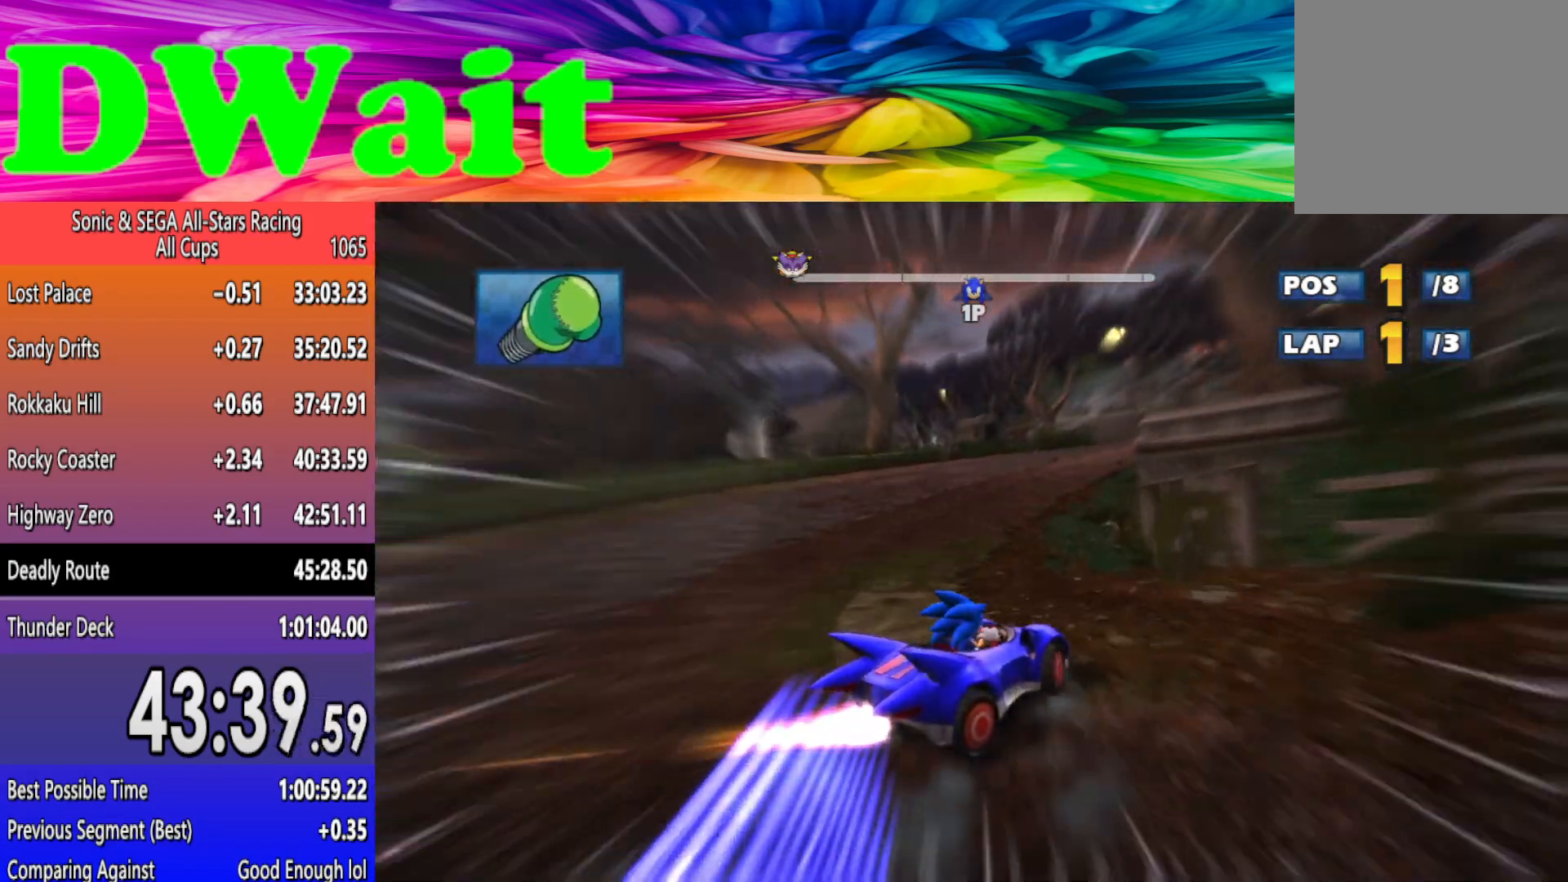
{"buttons": ["R2"], "left_stick": "right", "events": [[33, "left_stick", "right"], [83, "DPAD_RIGHT", "down"], [167, "DPAD_RIGHT", "up"], [283, "left_stick", "left"], [417, "left_stick", "right"]]}
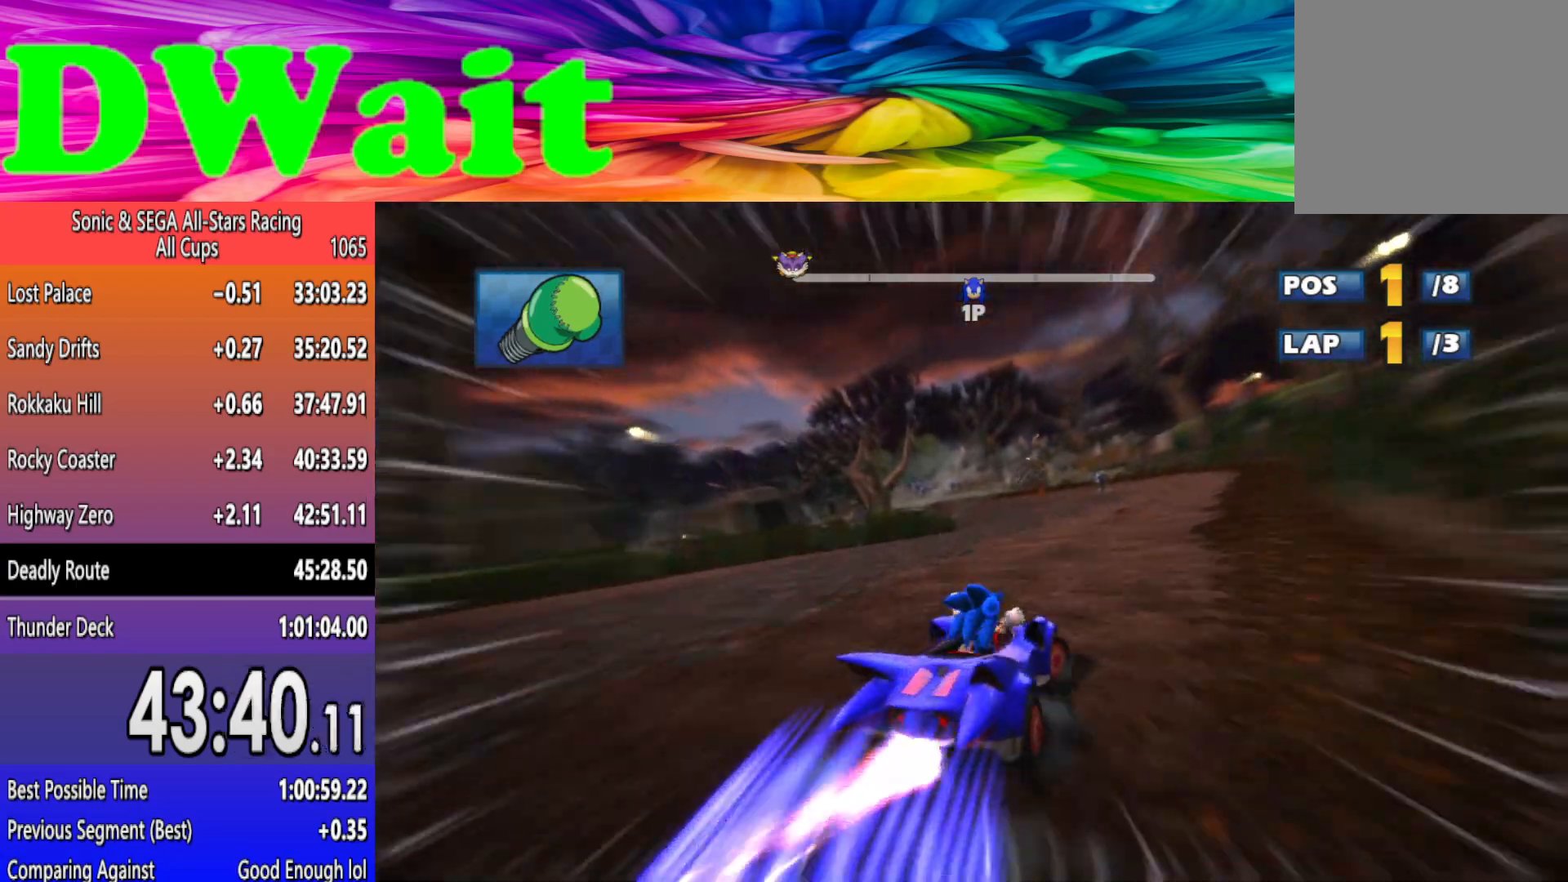
{"buttons": ["R2"], "left_stick": "center", "events": [[300, "left_stick", "center"]]}
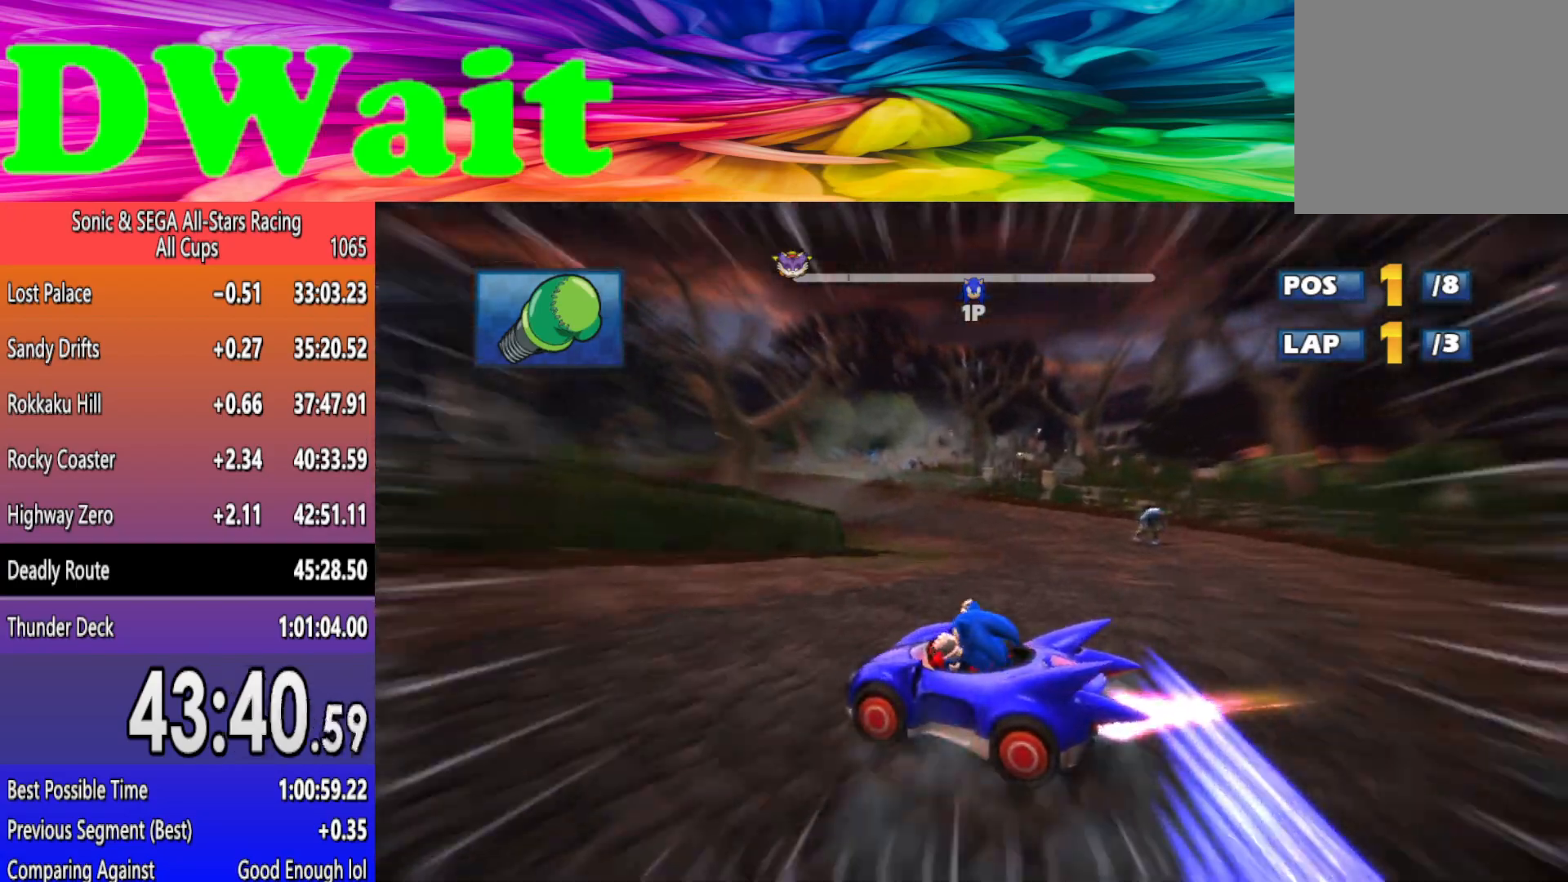
{"buttons": ["R2"], "left_stick": "left", "events": [[333, "left_stick", "left"]]}
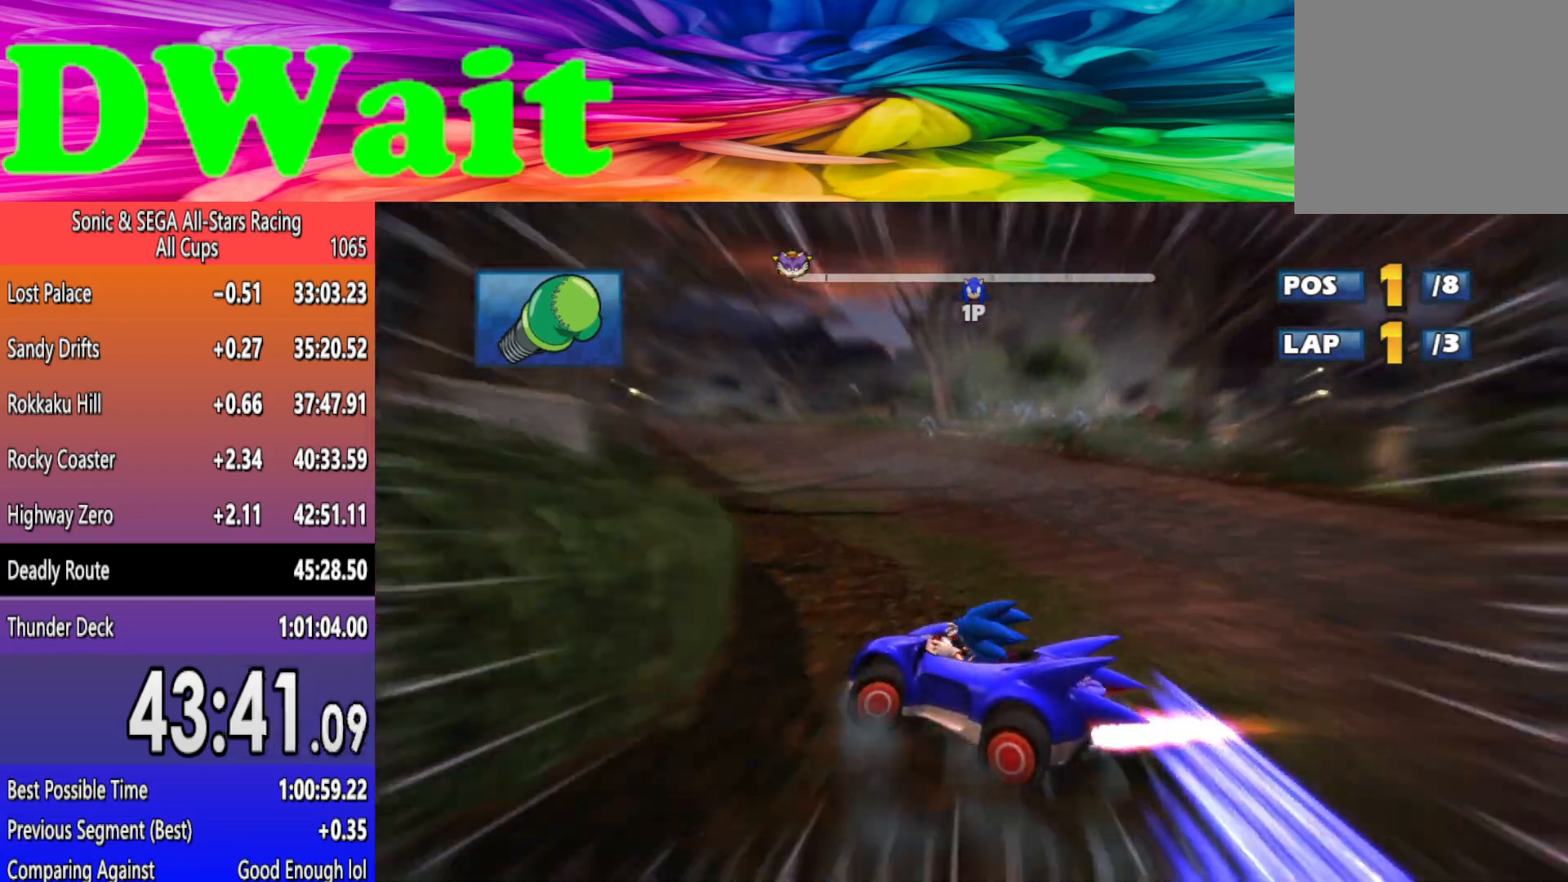
{"buttons": ["R2"], "left_stick": "left", "events": [[167, "left_stick", "center"], [250, "left_stick", "right"], [450, "left_stick", "left"]]}
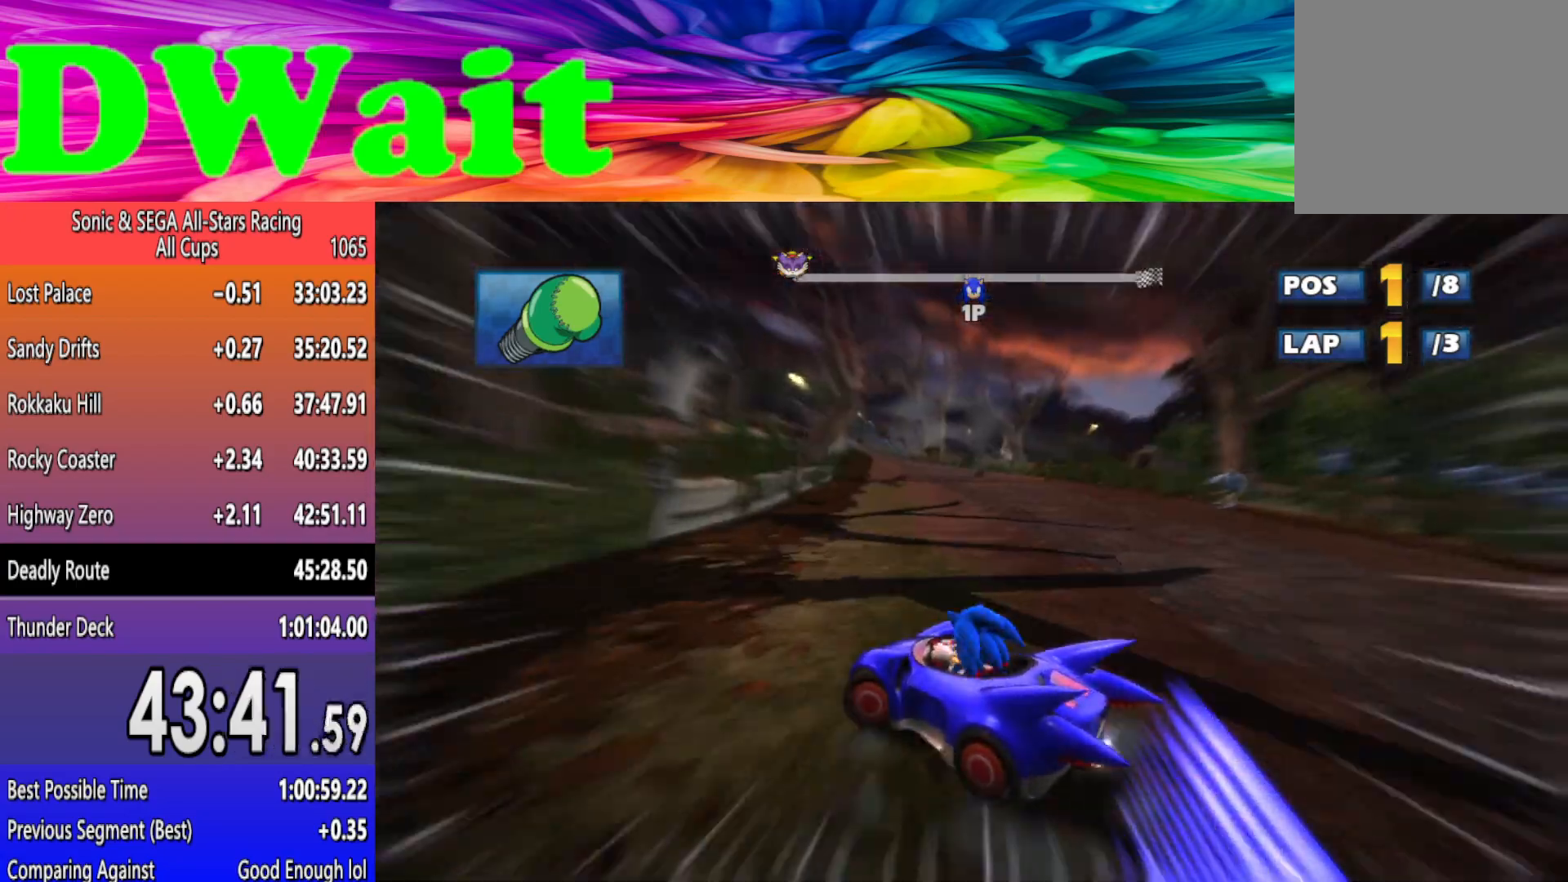
{"buttons": ["R2"], "left_stick": "right", "events": [[50, "DPAD_RIGHT", "down"], [83, "left_stick", "right"], [117, "DPAD_RIGHT", "up"], [200, "DPAD_RIGHT", "down"], [267, "DPAD_RIGHT", "up"], [317, "DPAD_RIGHT", "down"], [383, "DPAD_RIGHT", "up"]]}
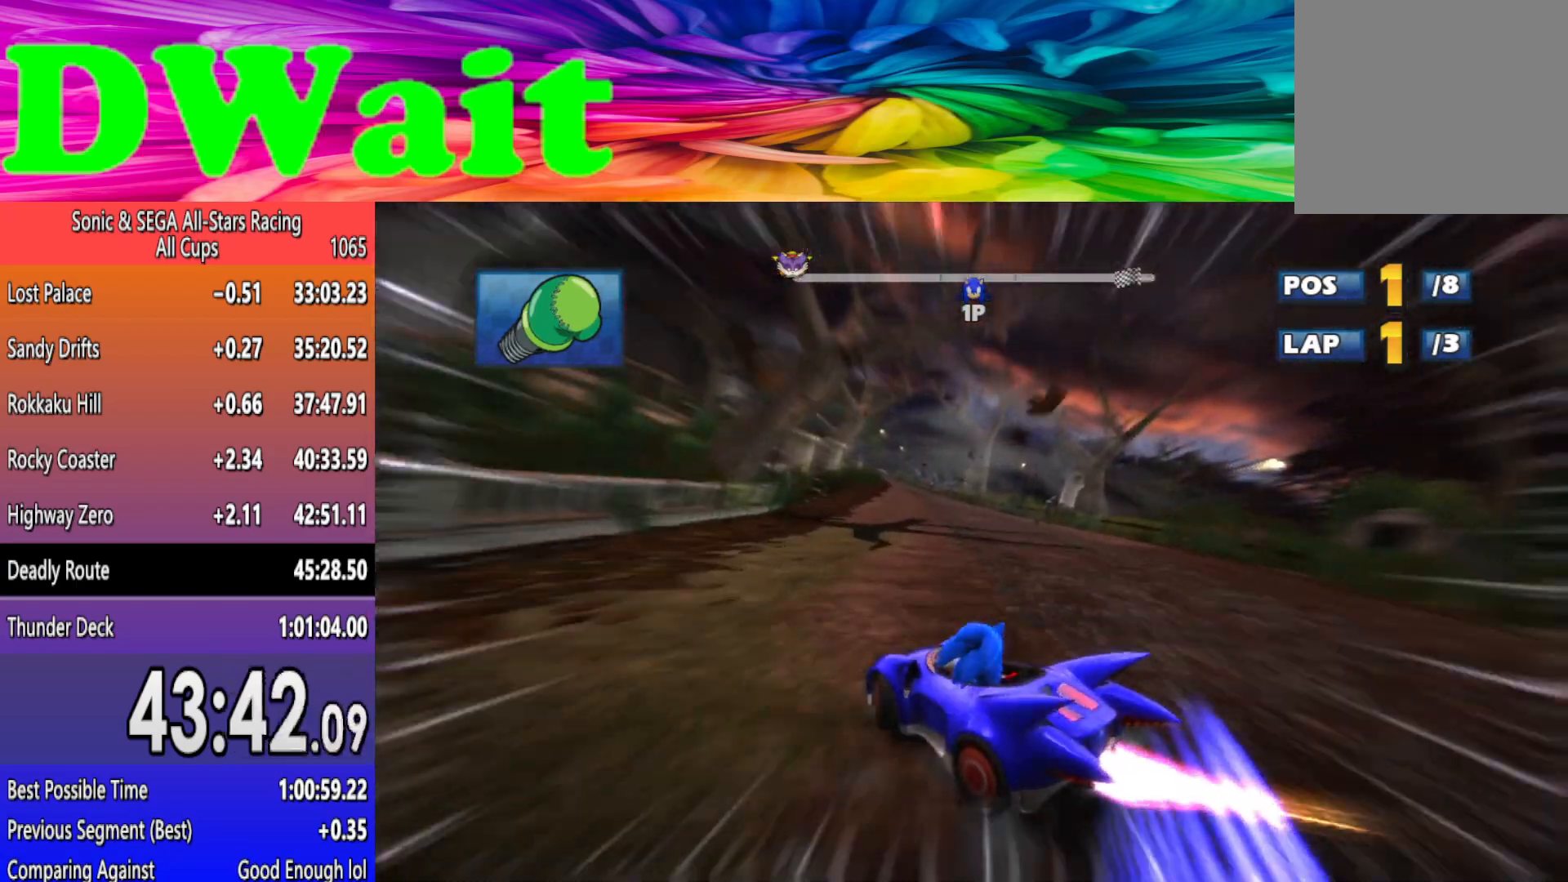
{"buttons": ["R2"], "left_stick": "right", "events": [[83, "left_stick", "center"], [167, "left_stick", "right"], [350, "left_stick", "center"], [417, "left_stick", "right"]]}
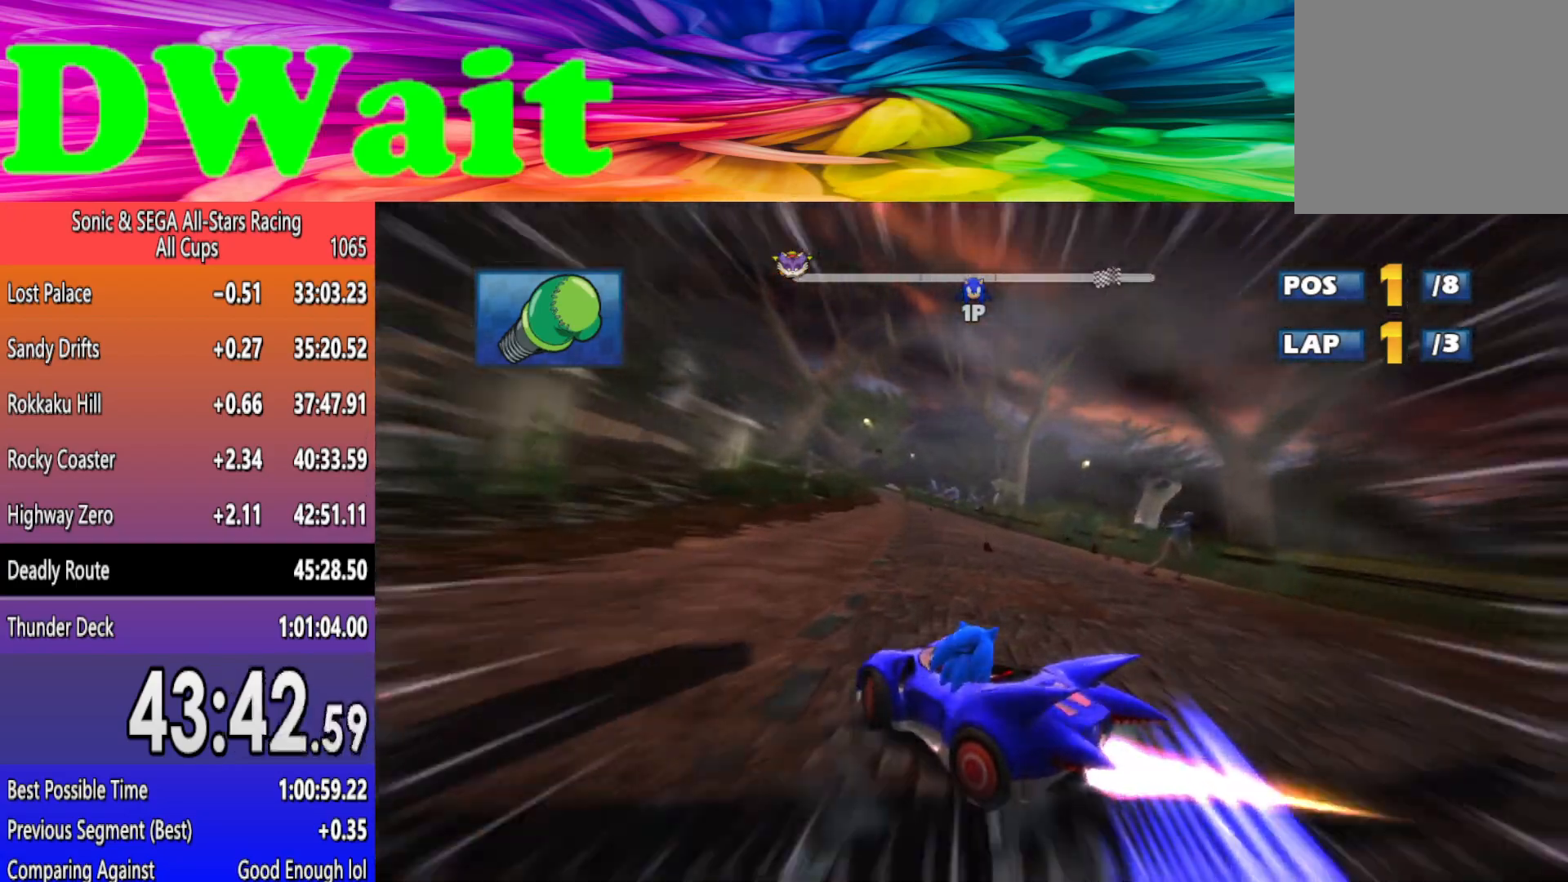
{"buttons": ["R2"], "left_stick": "left", "events": [[500, "left_stick", "left"]]}
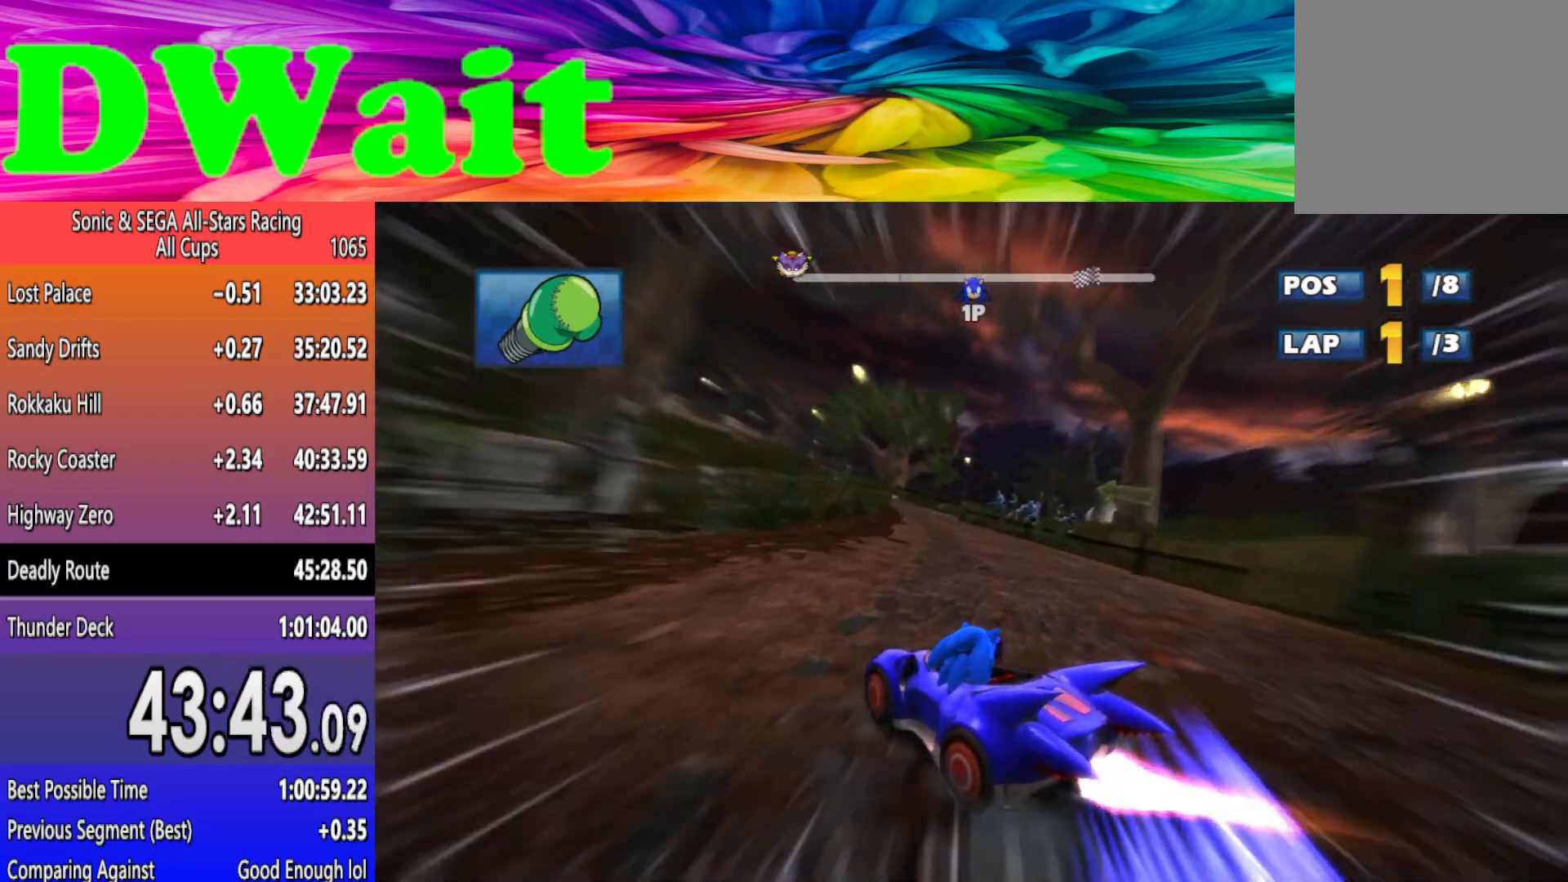
{"buttons": ["R2"], "left_stick": "left", "events": [[133, "left_stick", "right"], [317, "left_stick", "center"], [500, "left_stick", "left"]]}
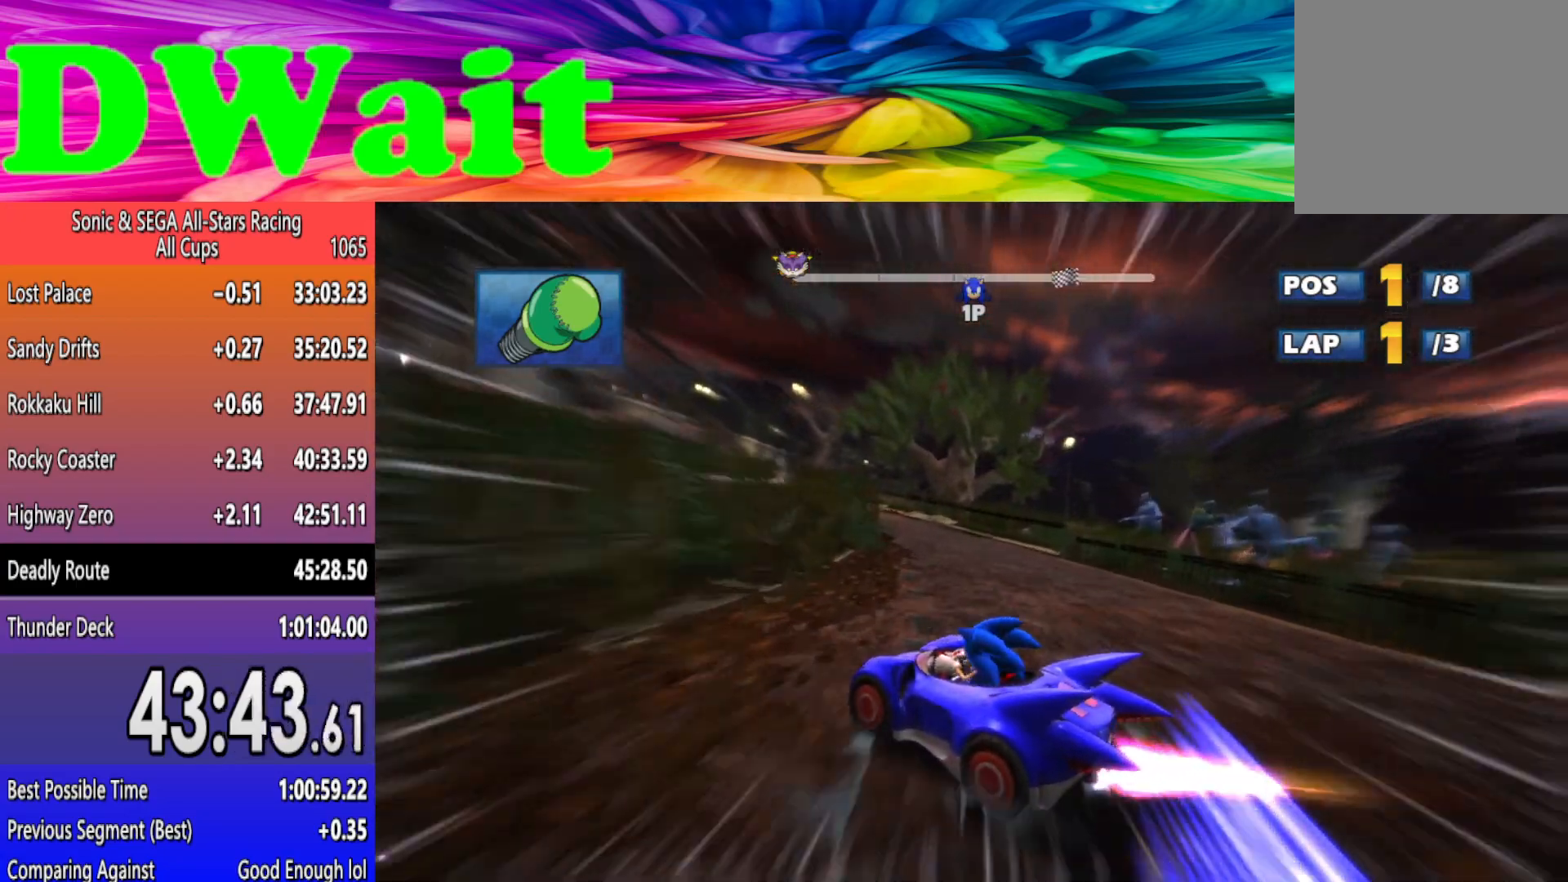
{"buttons": ["R2"], "left_stick": "left", "events": [[267, "left_stick", "center"], [333, "left_stick", "left"]]}
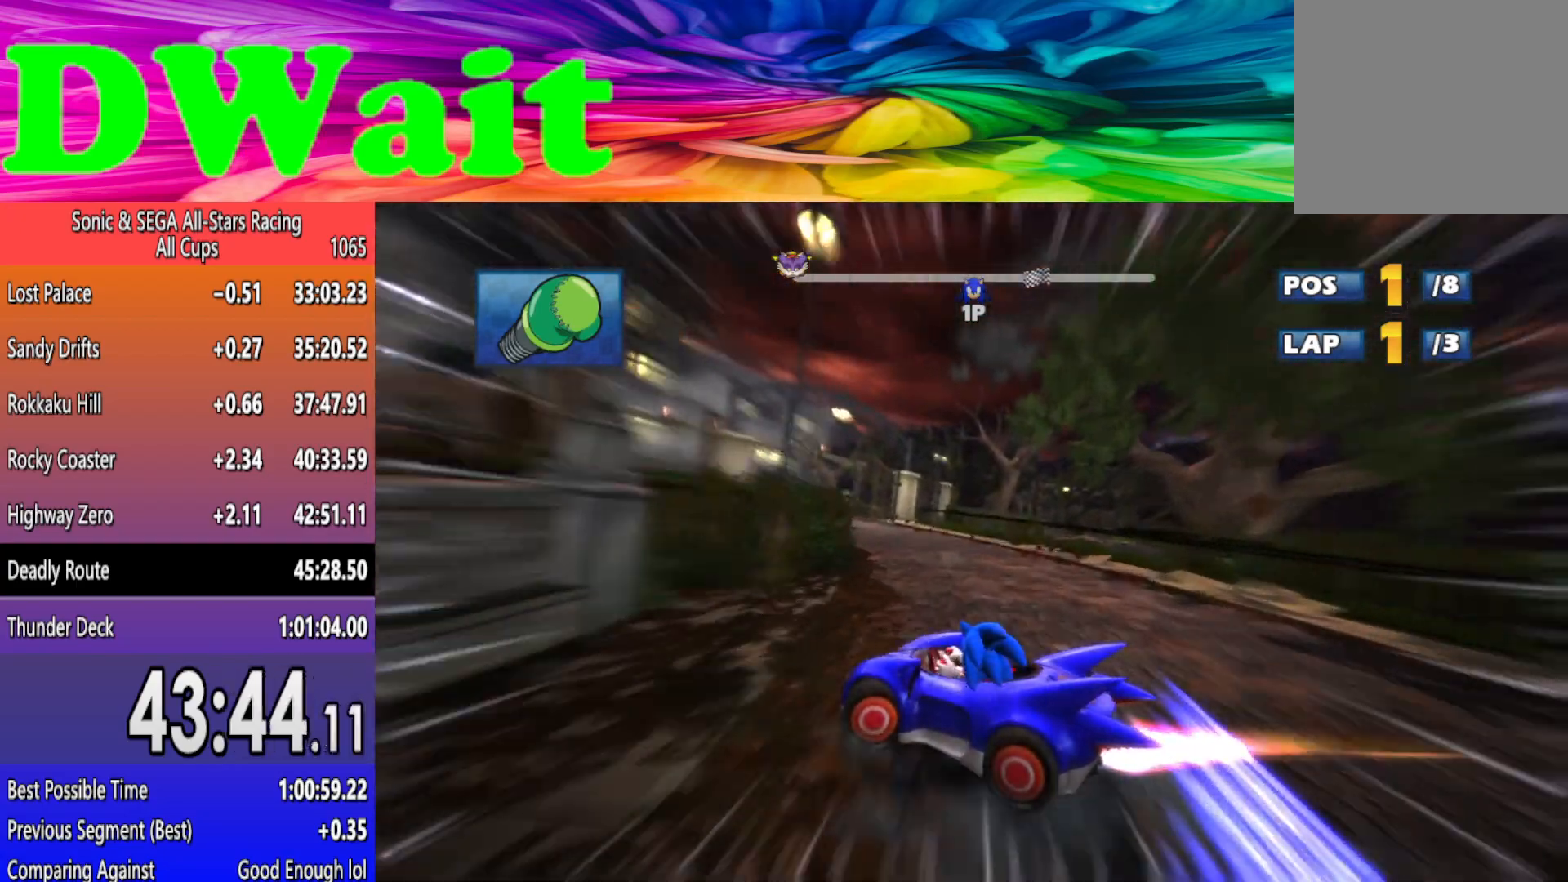
{"buttons": ["R2"], "left_stick": "left", "events": [[17, "left_stick", "center"], [467, "left_stick", "left"]]}
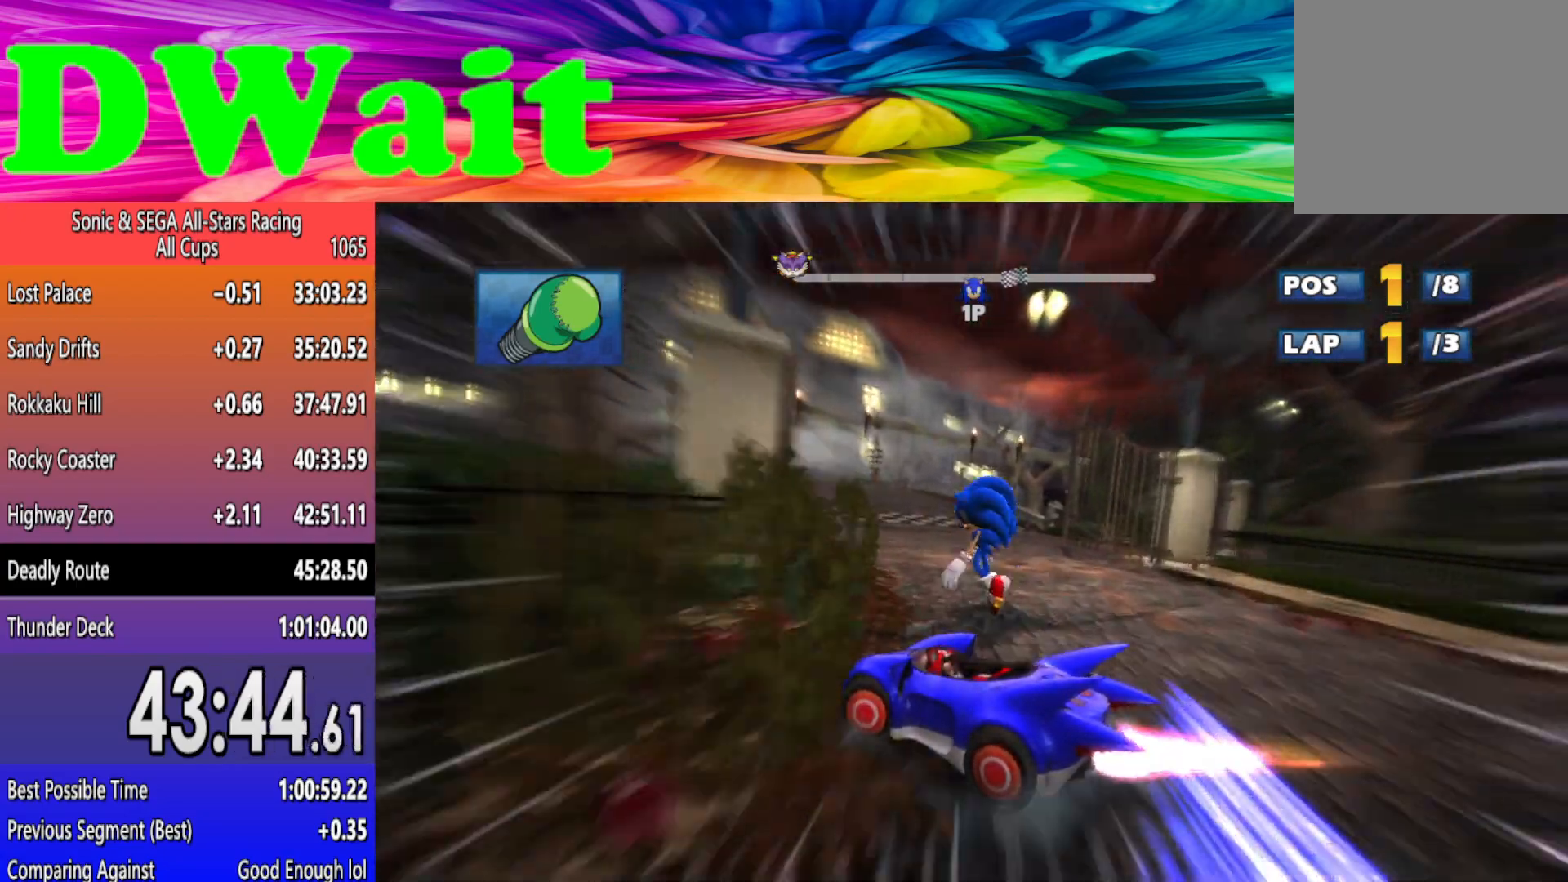
{"buttons": ["R2"], "left_stick": "right", "events": [[67, "left_stick", "center"], [133, "left_stick", "right"]]}
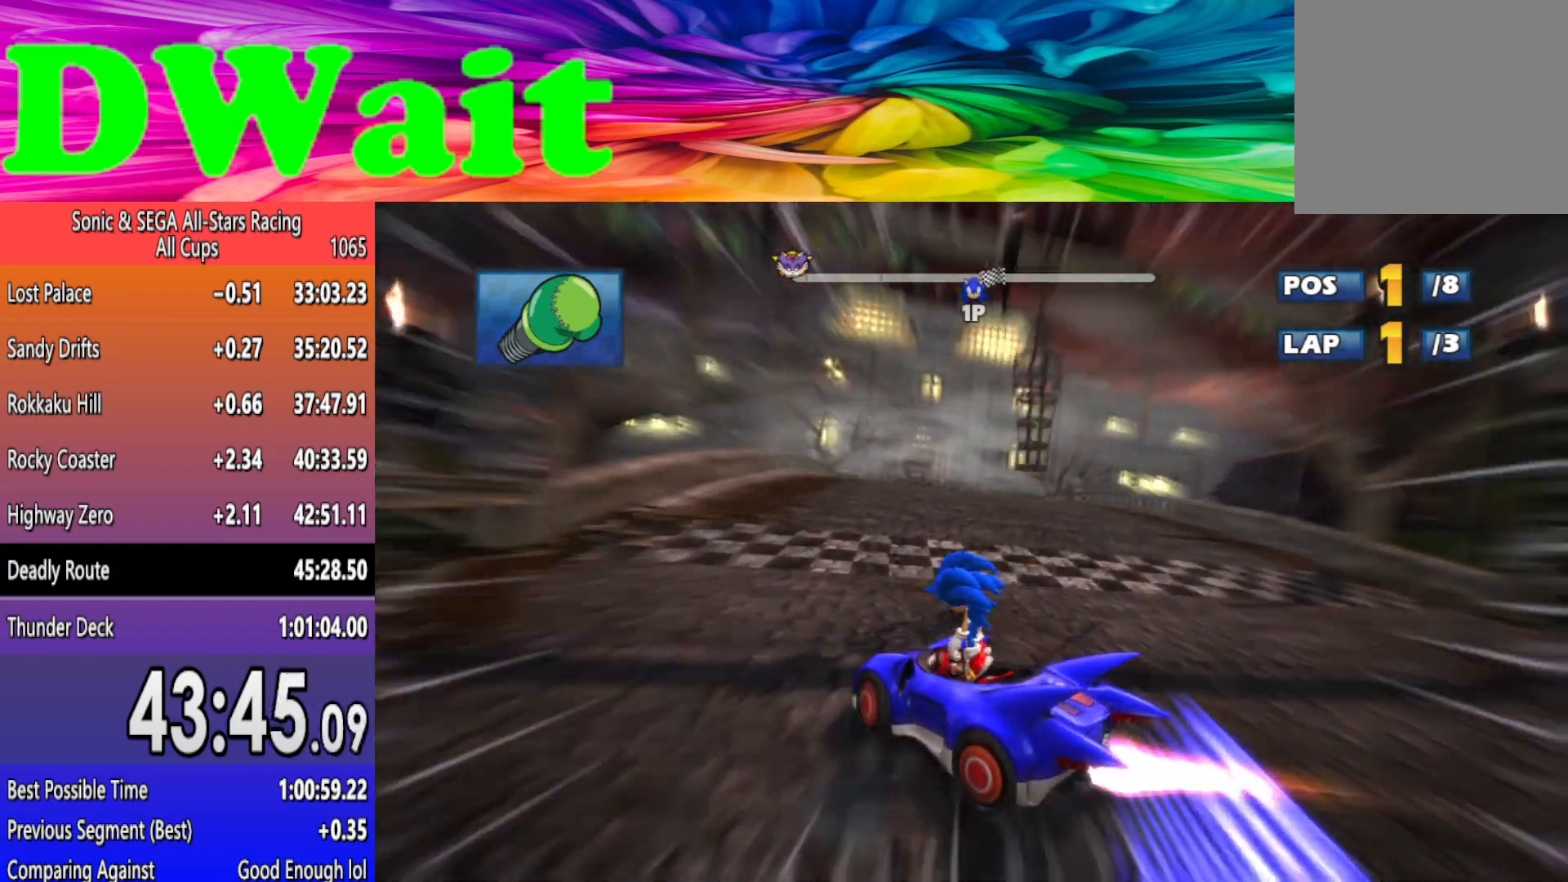
{"buttons": ["R2"], "left_stick": "right", "events": [[67, "A", "down"], [150, "A", "up"]]}
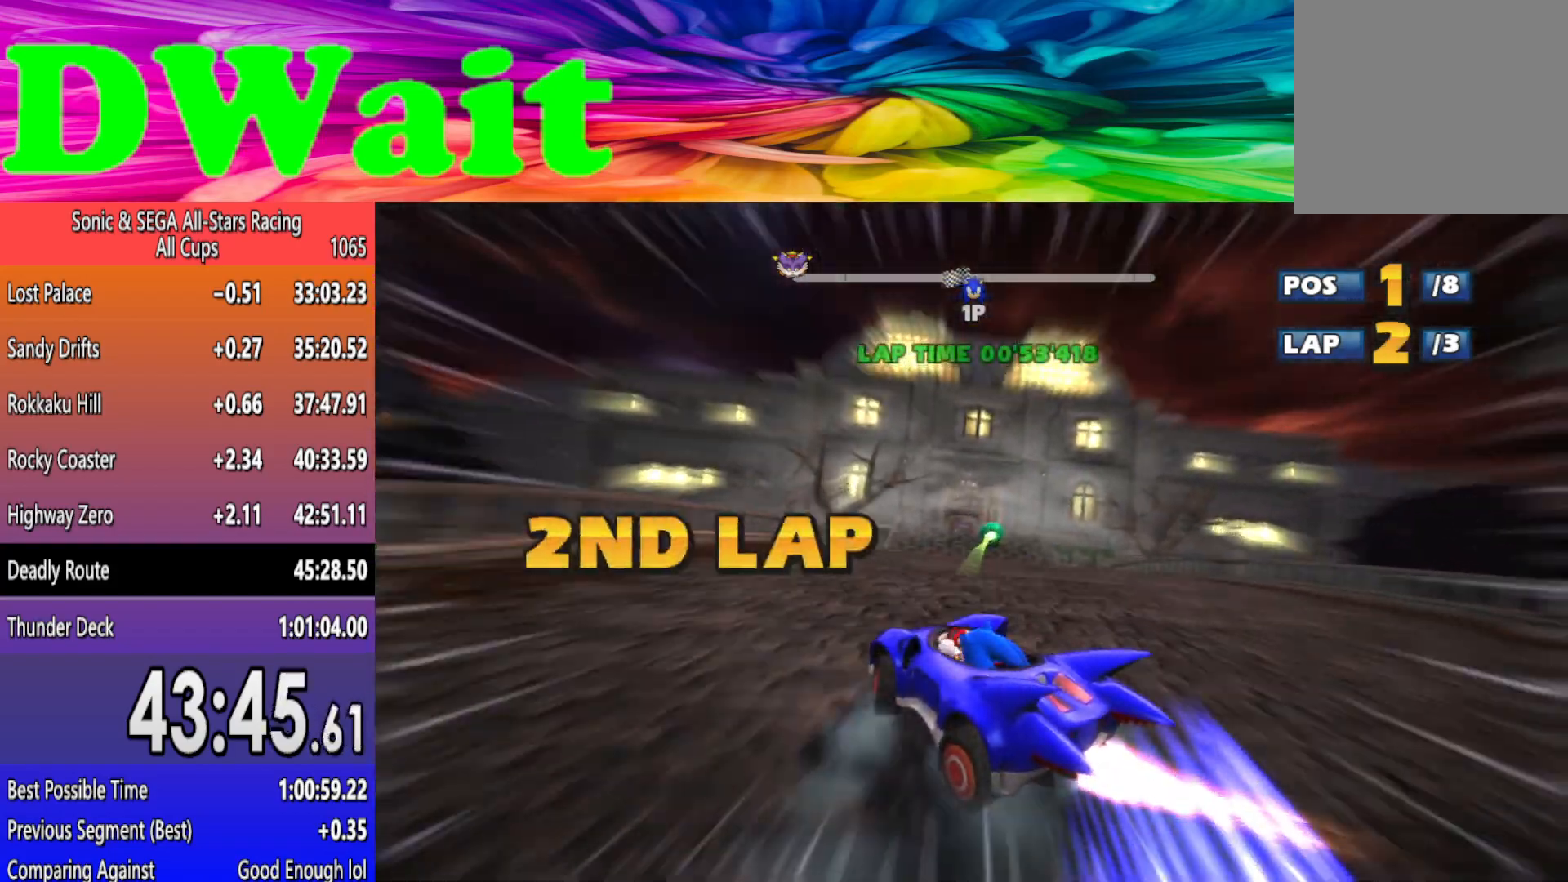
{"buttons": ["R2"], "left_stick": "center", "events": [[83, "left_stick", "center"], [167, "left_stick", "right"], [250, "left_stick", "center"]]}
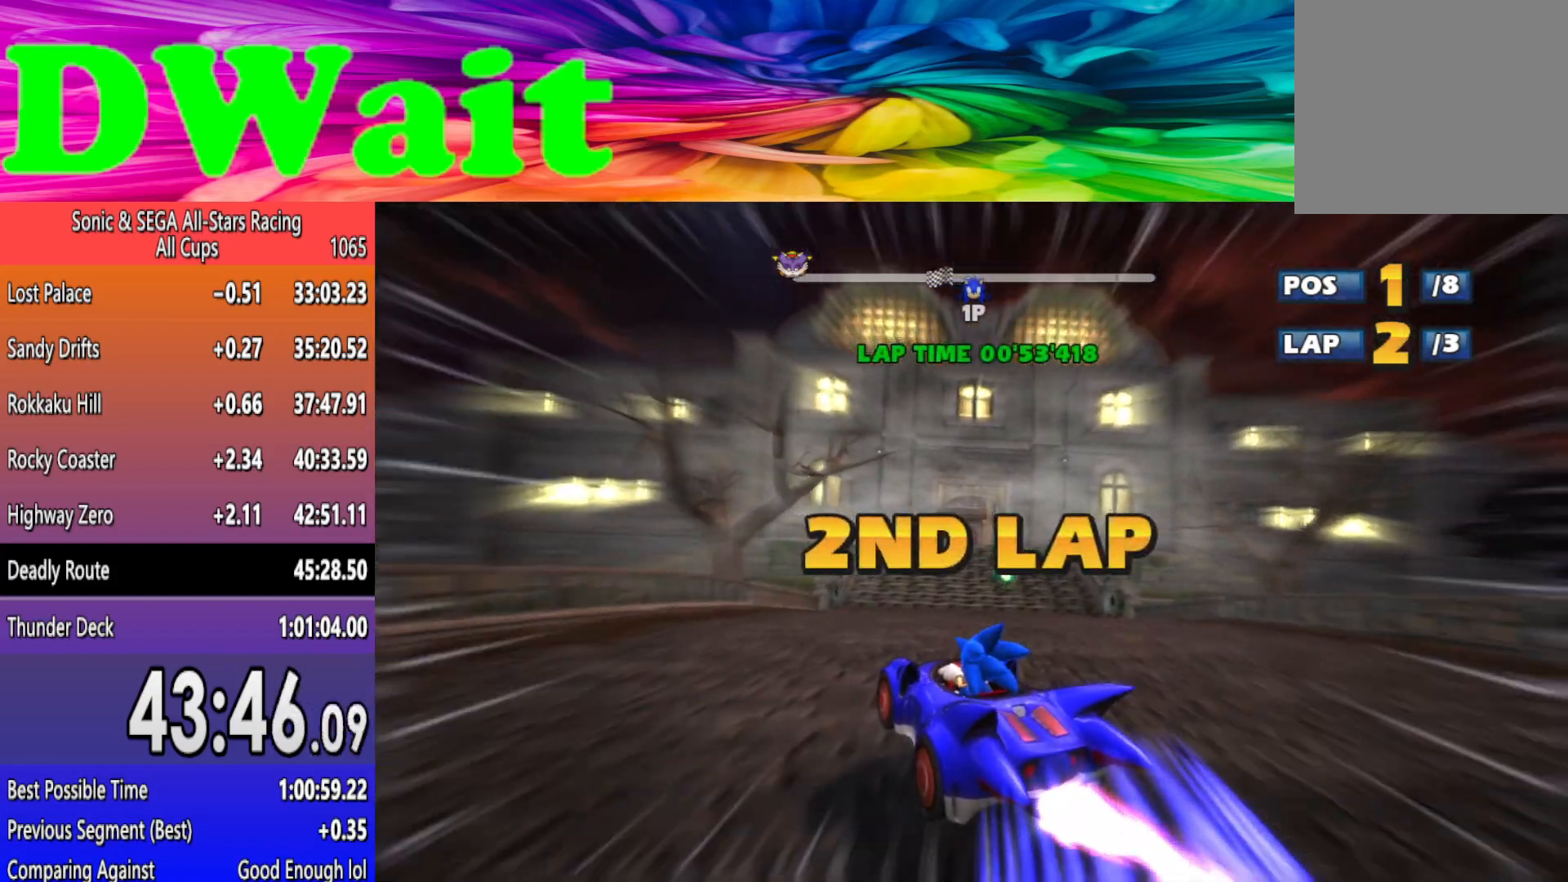
{"buttons": ["R2"], "left_stick": "center", "events": [[150, "left_stick", "right"], [233, "left_stick", "center"]]}
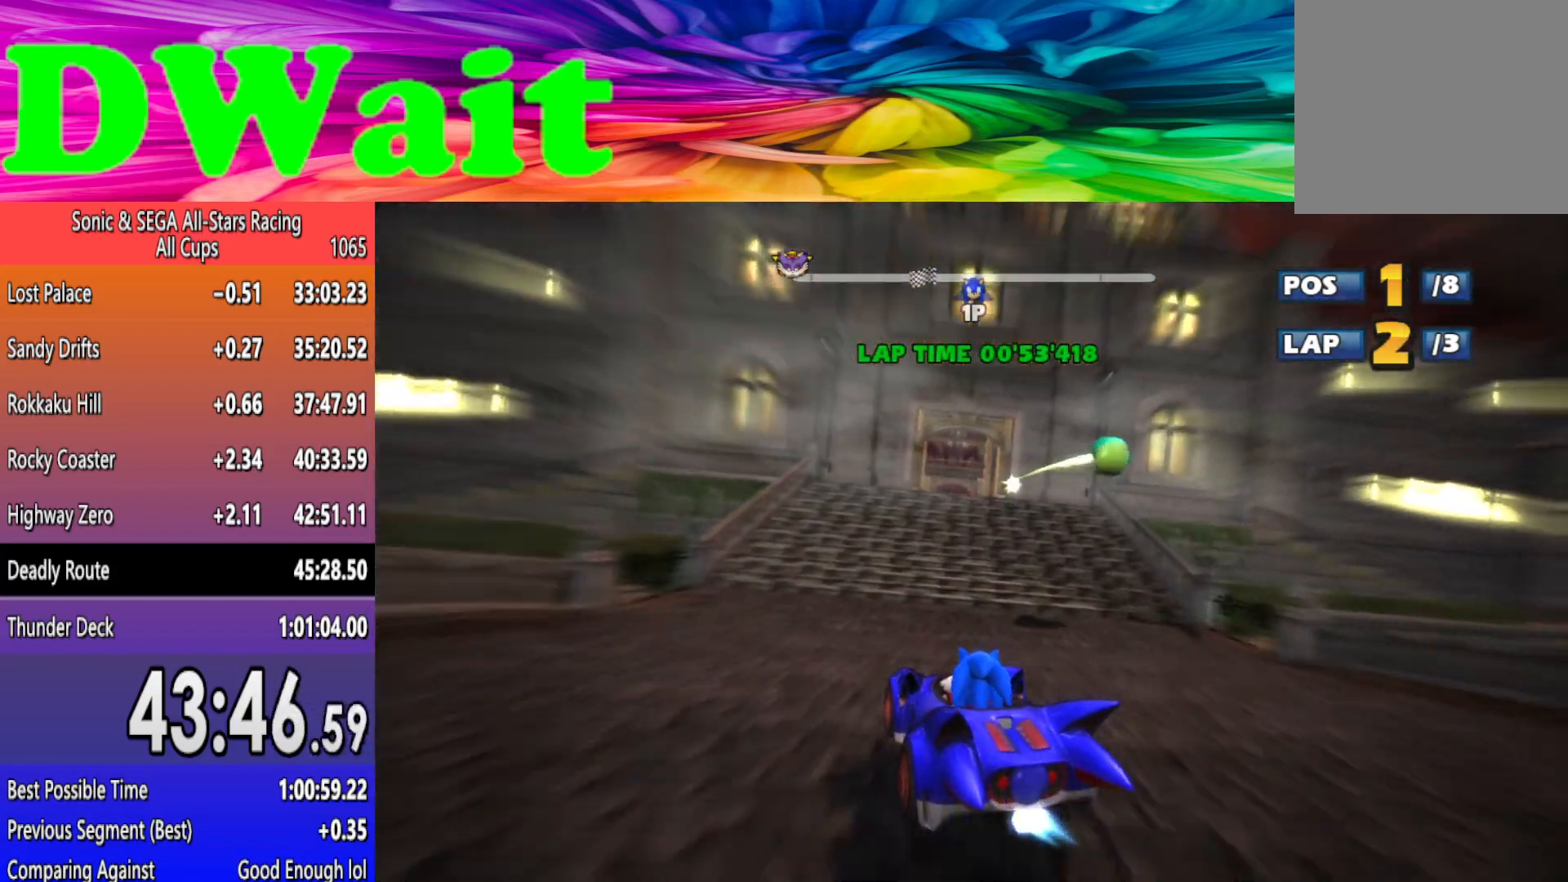
{"buttons": ["R2"], "left_stick": "right", "events": [[333, "left_stick", "right"]]}
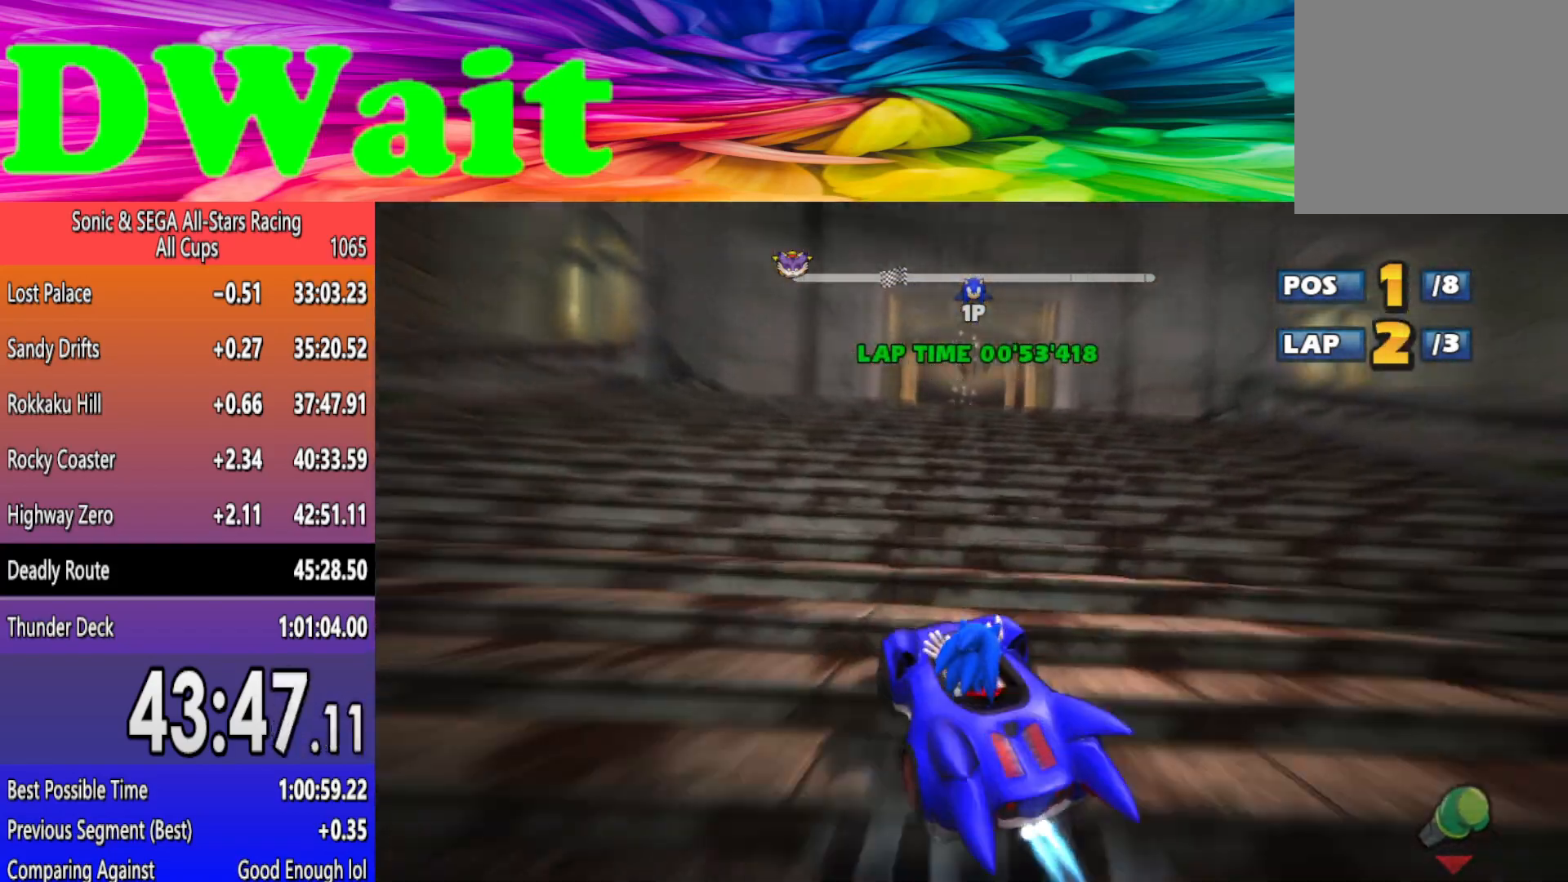
{"buttons": ["R2"], "left_stick": "center", "events": [[333, "left_stick", "center"]]}
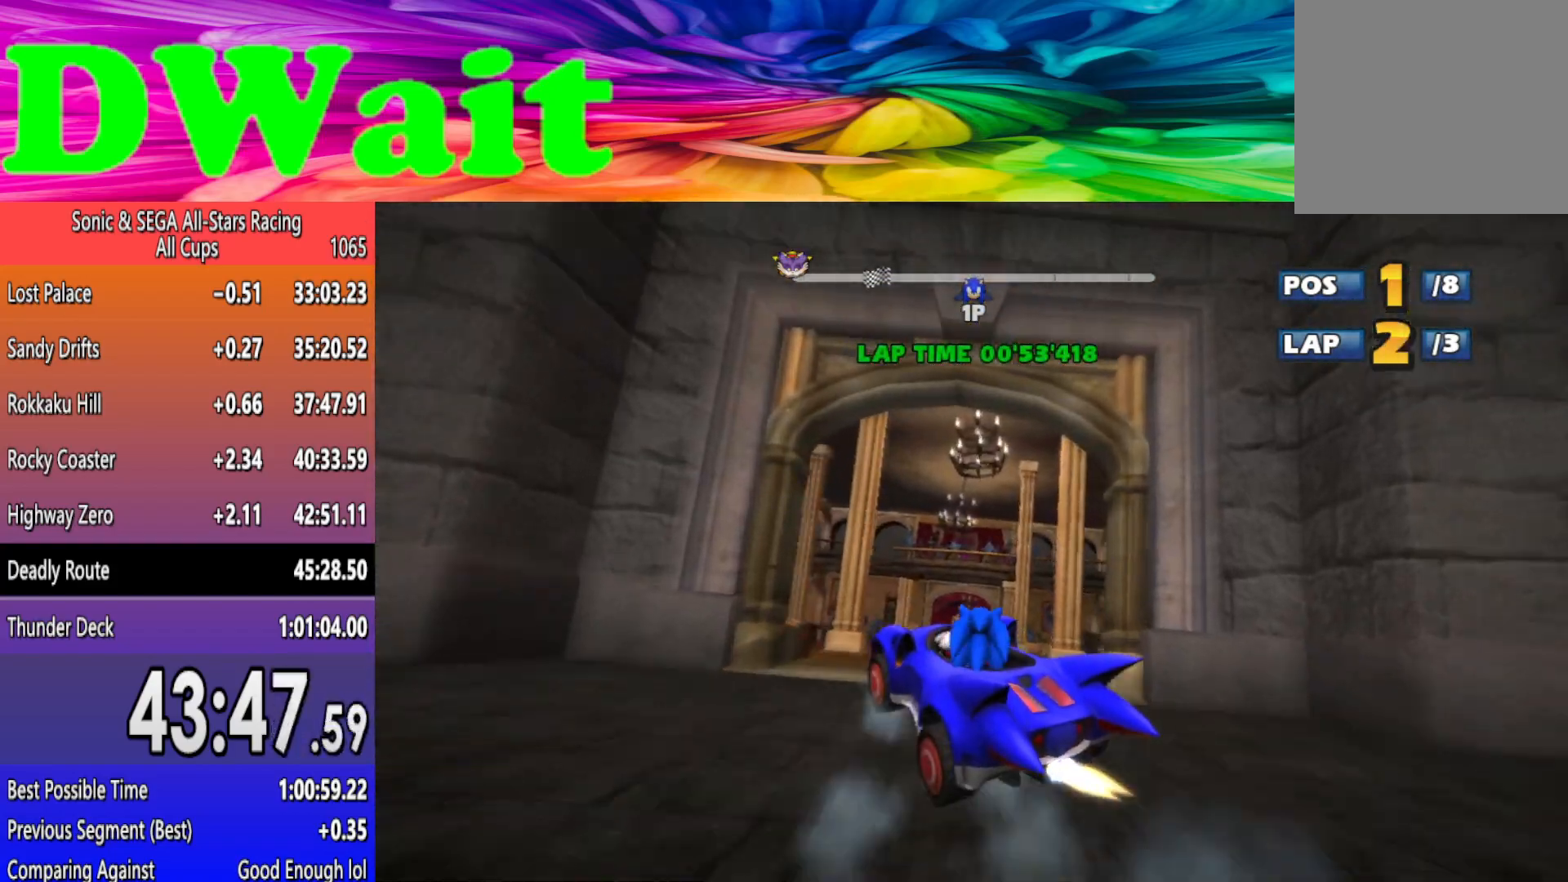
{"buttons": ["R2"], "left_stick": "center", "events": [[183, "left_stick", "left"], [350, "left_stick", "center"]]}
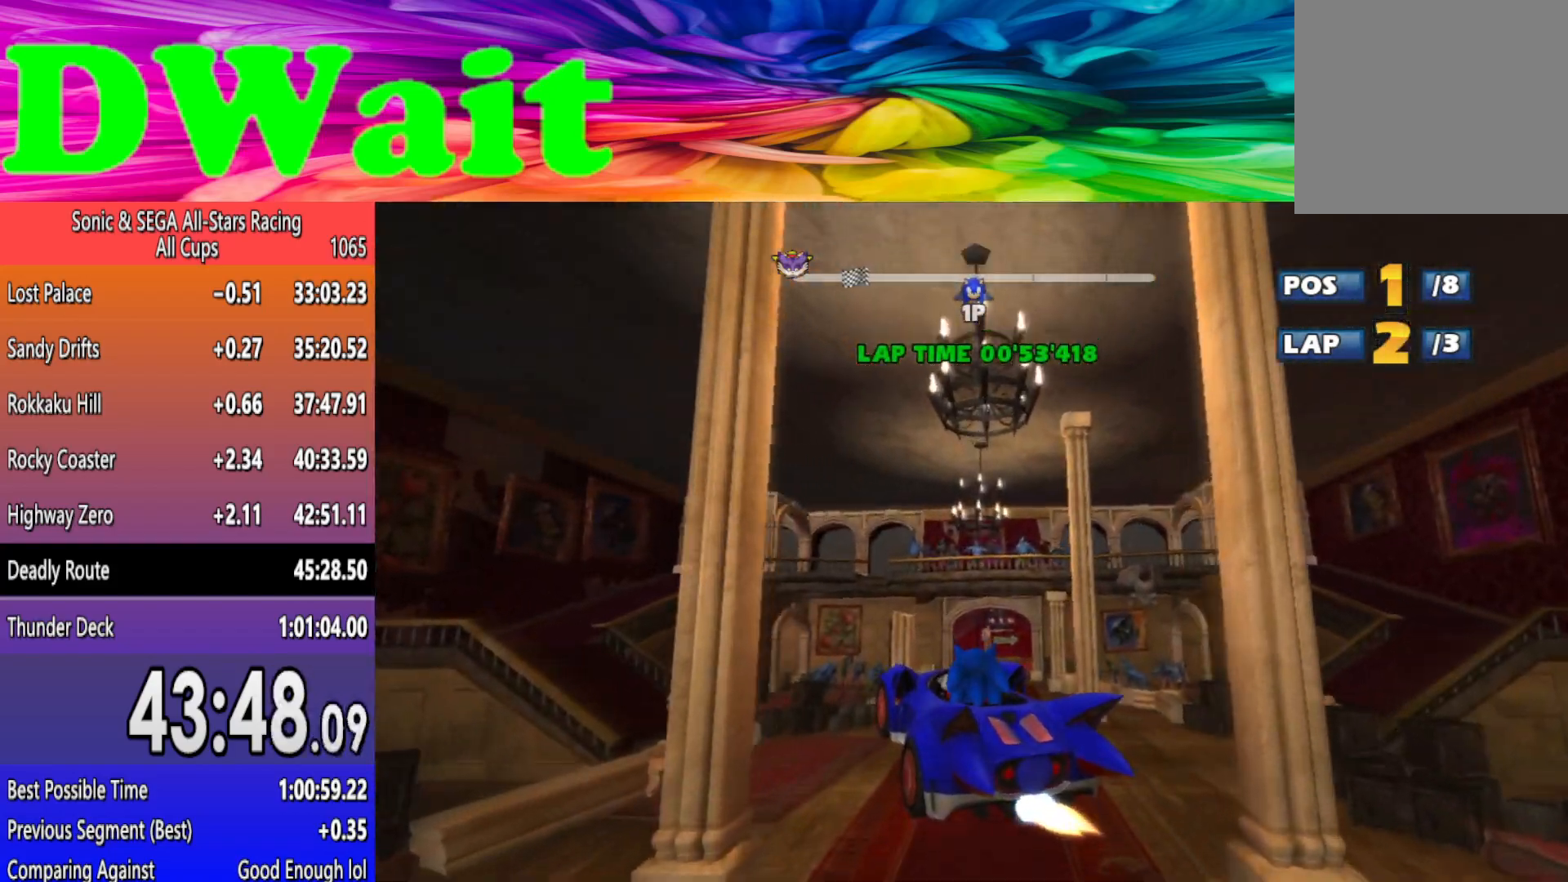
{"buttons": ["R2"], "left_stick": "center", "events": [[50, "left_stick", "left"], [133, "left_stick", "center"]]}
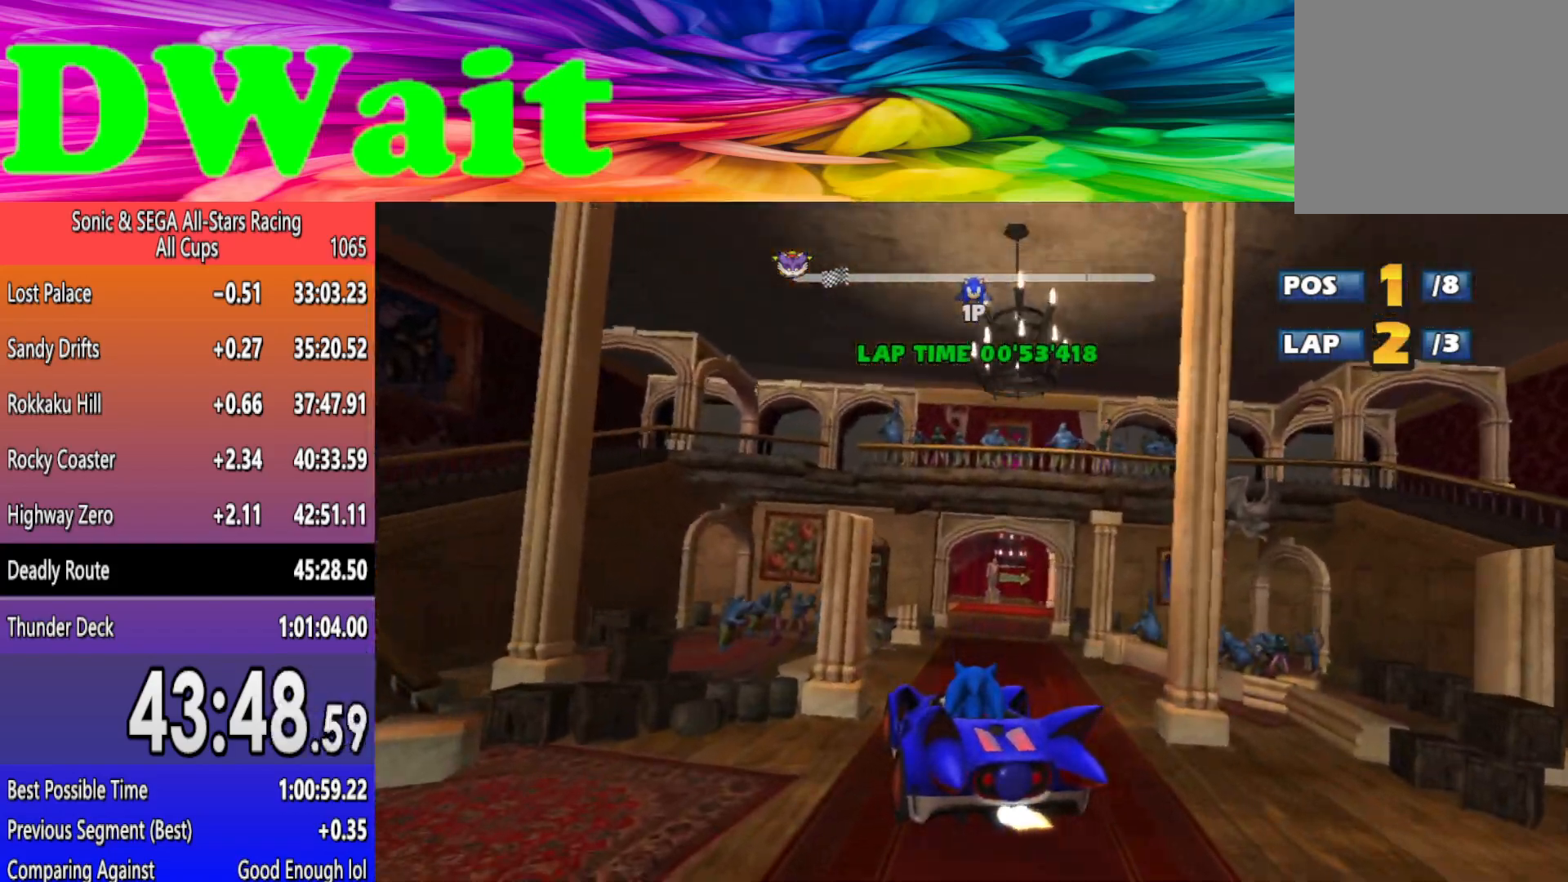
{"buttons": ["R2"], "left_stick": "right", "events": [[383, "left_stick", "right"]]}
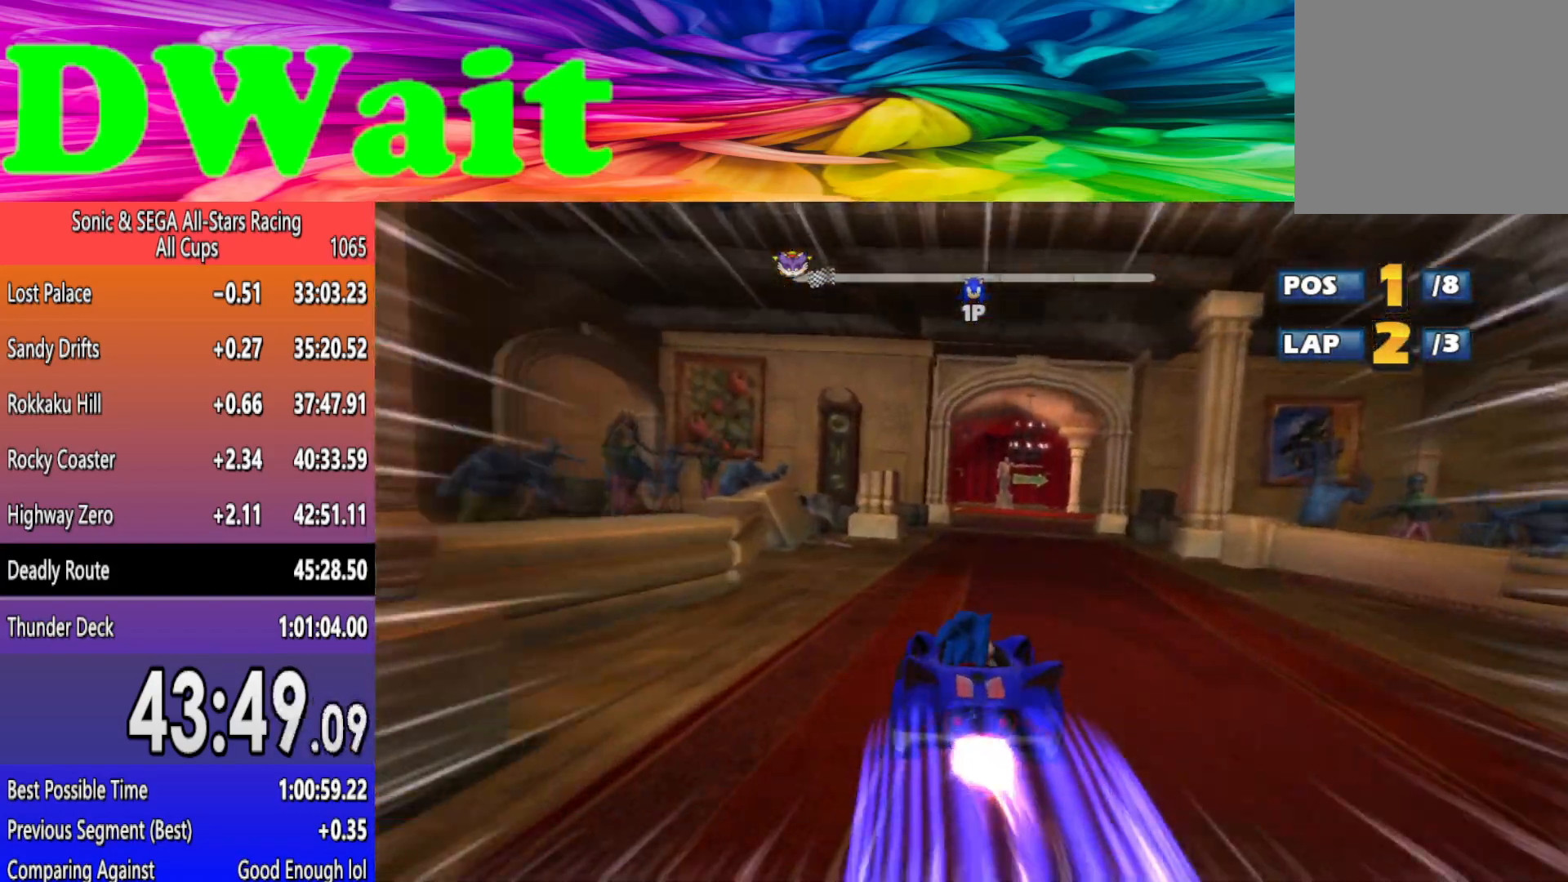
{"buttons": ["R2"], "left_stick": "right", "events": [[67, "left_stick", "left"], [217, "left_stick", "center"], [450, "left_stick", "right"]]}
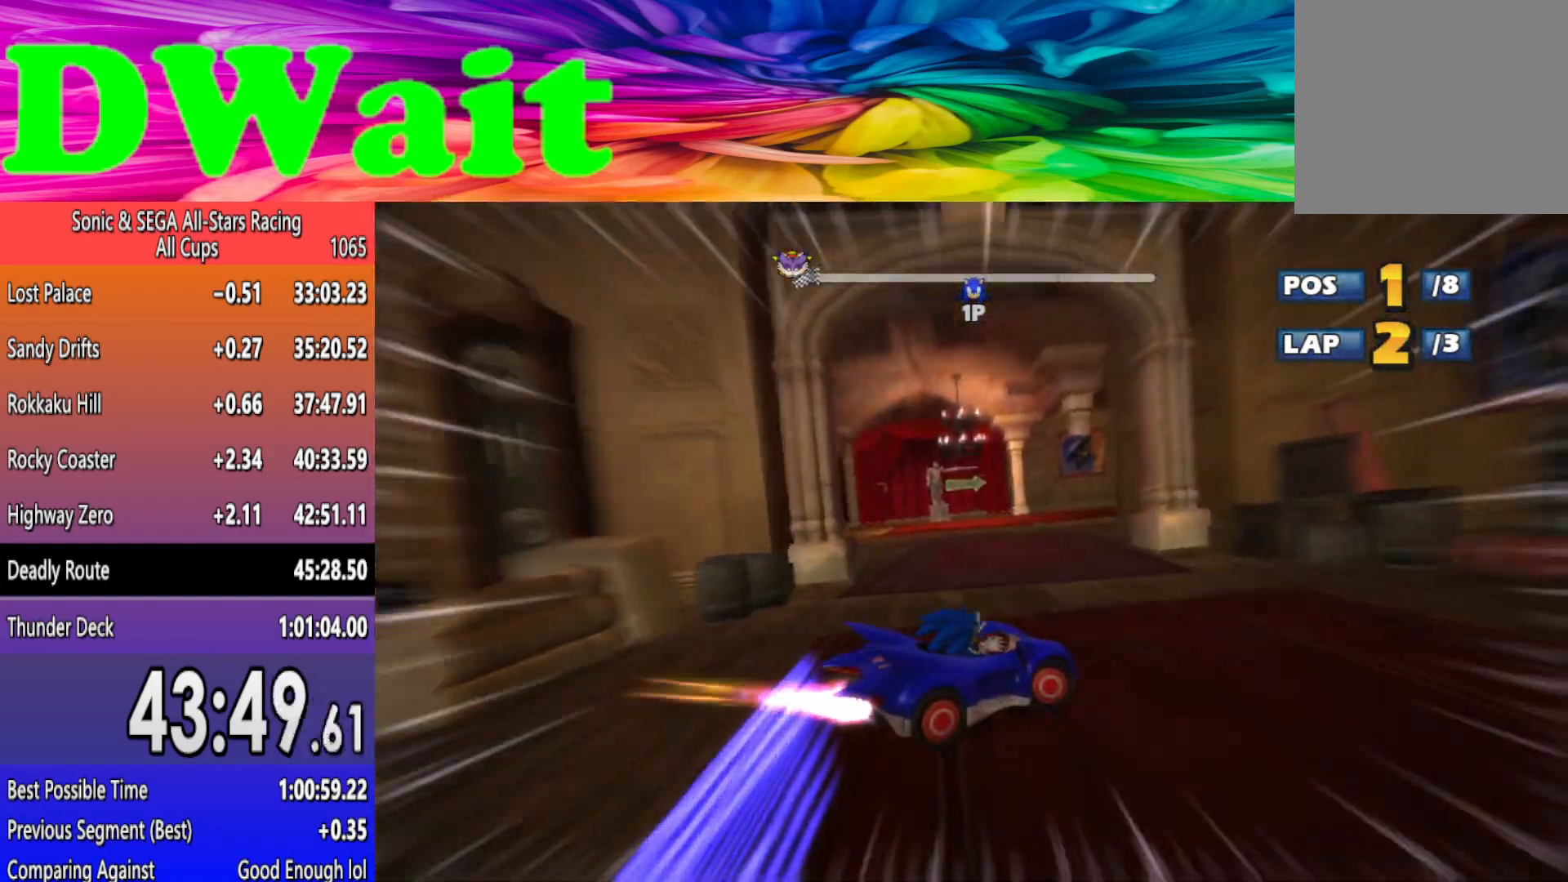
{"buttons": ["R2"], "left_stick": "right", "events": [[183, "left_stick", "center"], [233, "left_stick", "left"], [300, "left_stick", "center"], [367, "left_stick", "right"]]}
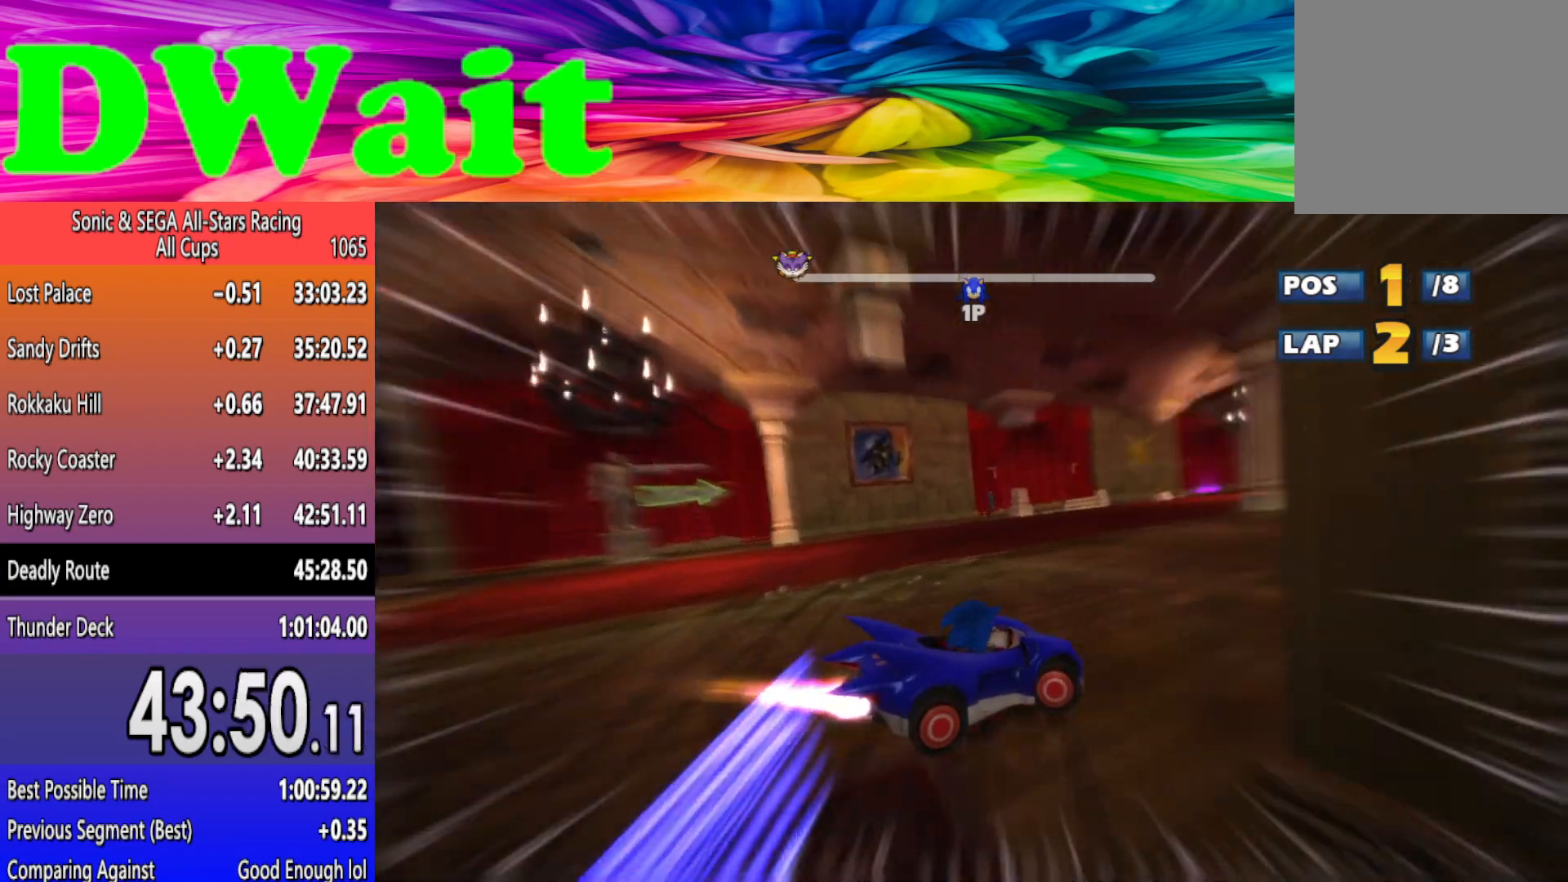
{"buttons": ["R2"], "left_stick": "right", "events": []}
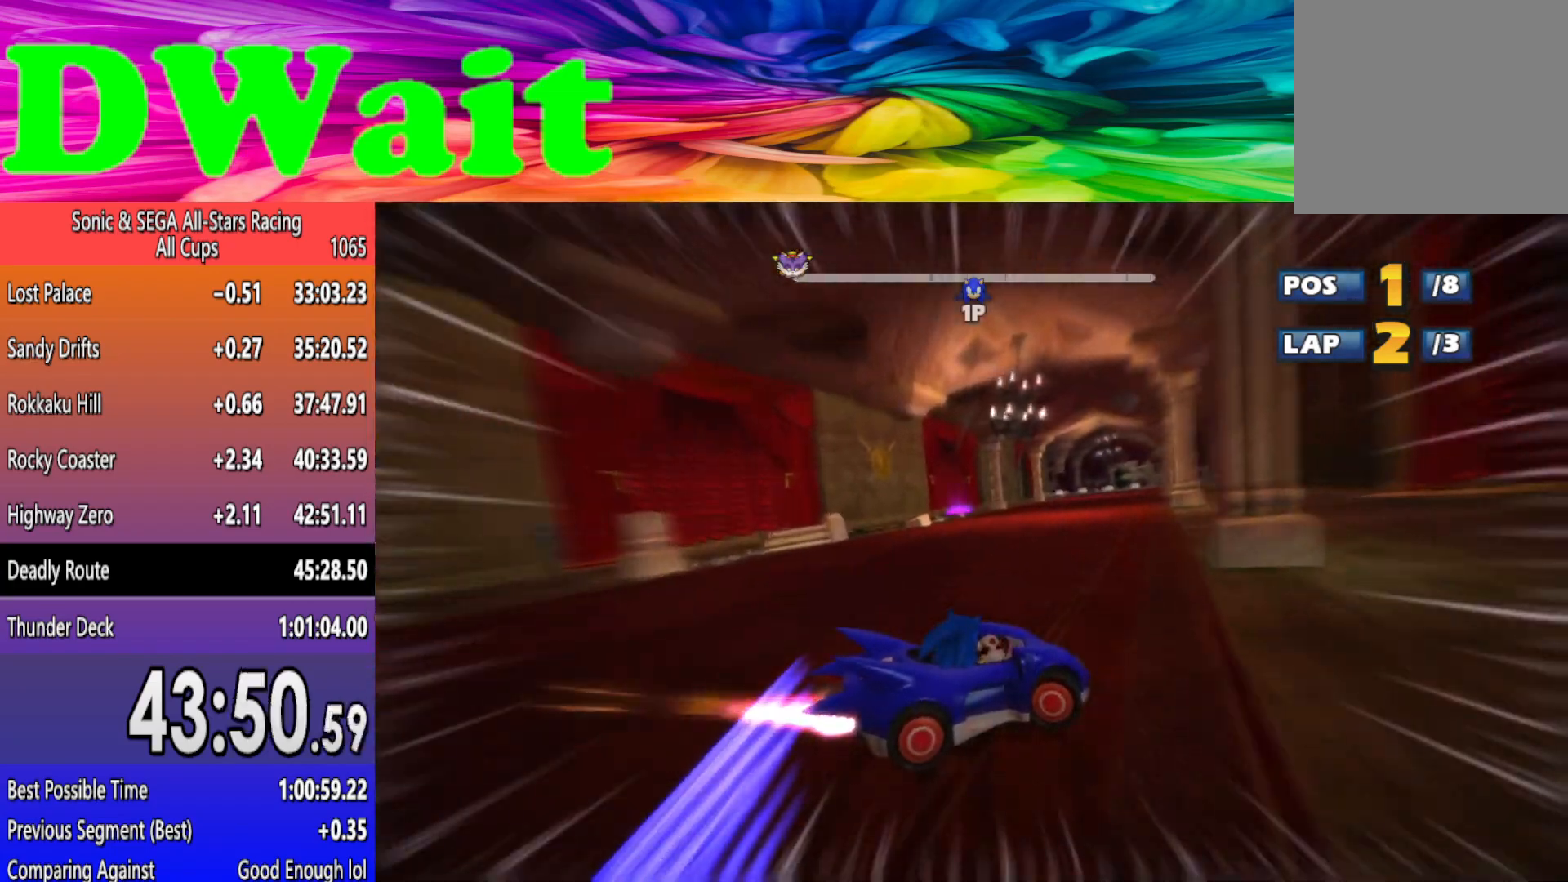
{"buttons": ["R2"], "left_stick": "right", "events": [[50, "left_stick", "left"], [200, "left_stick", "right"], [383, "DPAD_RIGHT", "down"], [450, "DPAD_RIGHT", "up"]]}